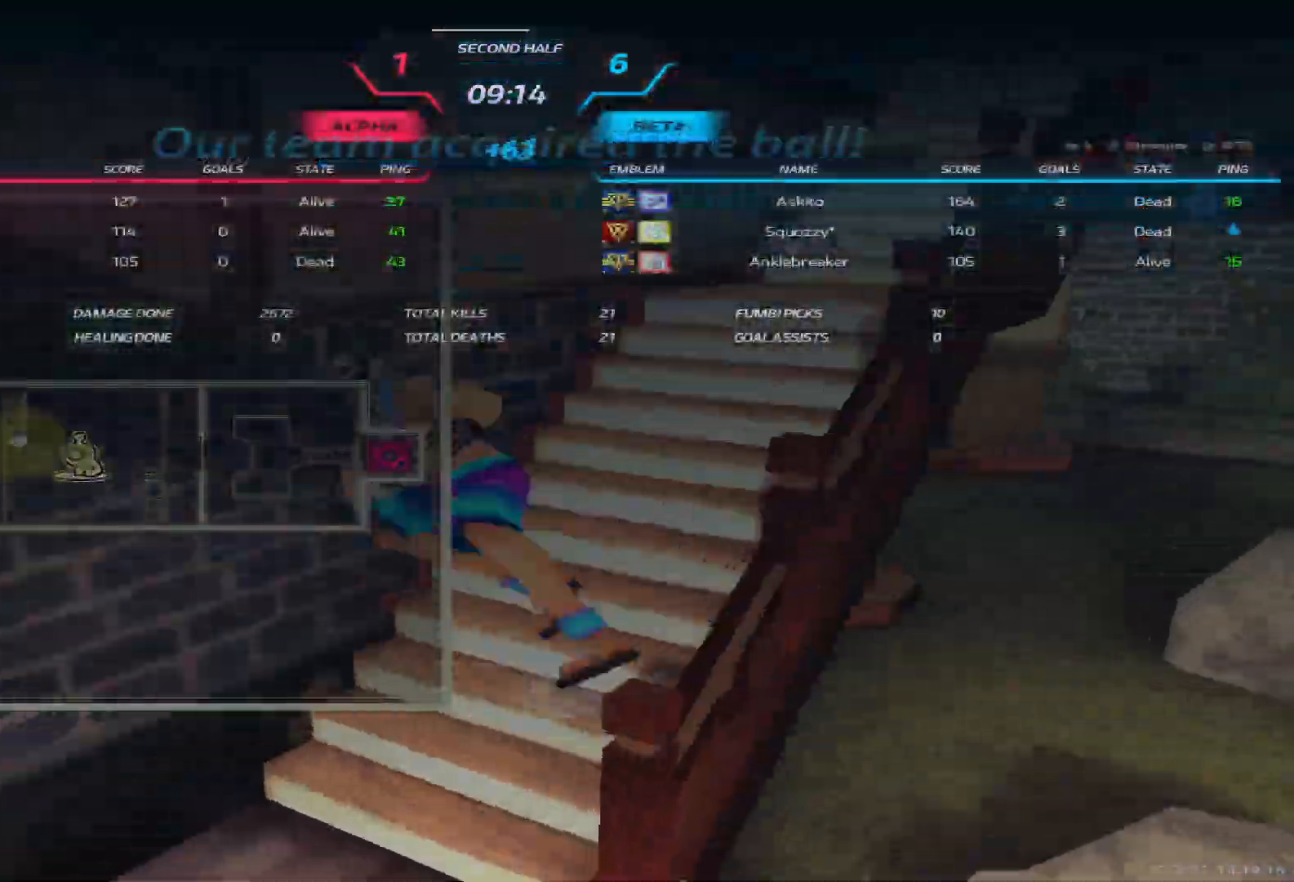
Gameplay with keyboard; each line is a JSON object with the keys held at the frame after it. "events" lists presses ("down") and releases ("up") of "1", "2", "3", "4", "5", "a", "alt", "b", "c", "ctrl", "d", "e", "f", "g", "q", "r", "s", "shift", "space", "t", "tab", "v", "w", "x" and "z" between this image and that frame as [ms after this image, input, new state], when the widget could be followed in between. No other keys are recorded. Mouse input is not recorded.
{"keys": [], "events": [[83, "tab", "up"]]}
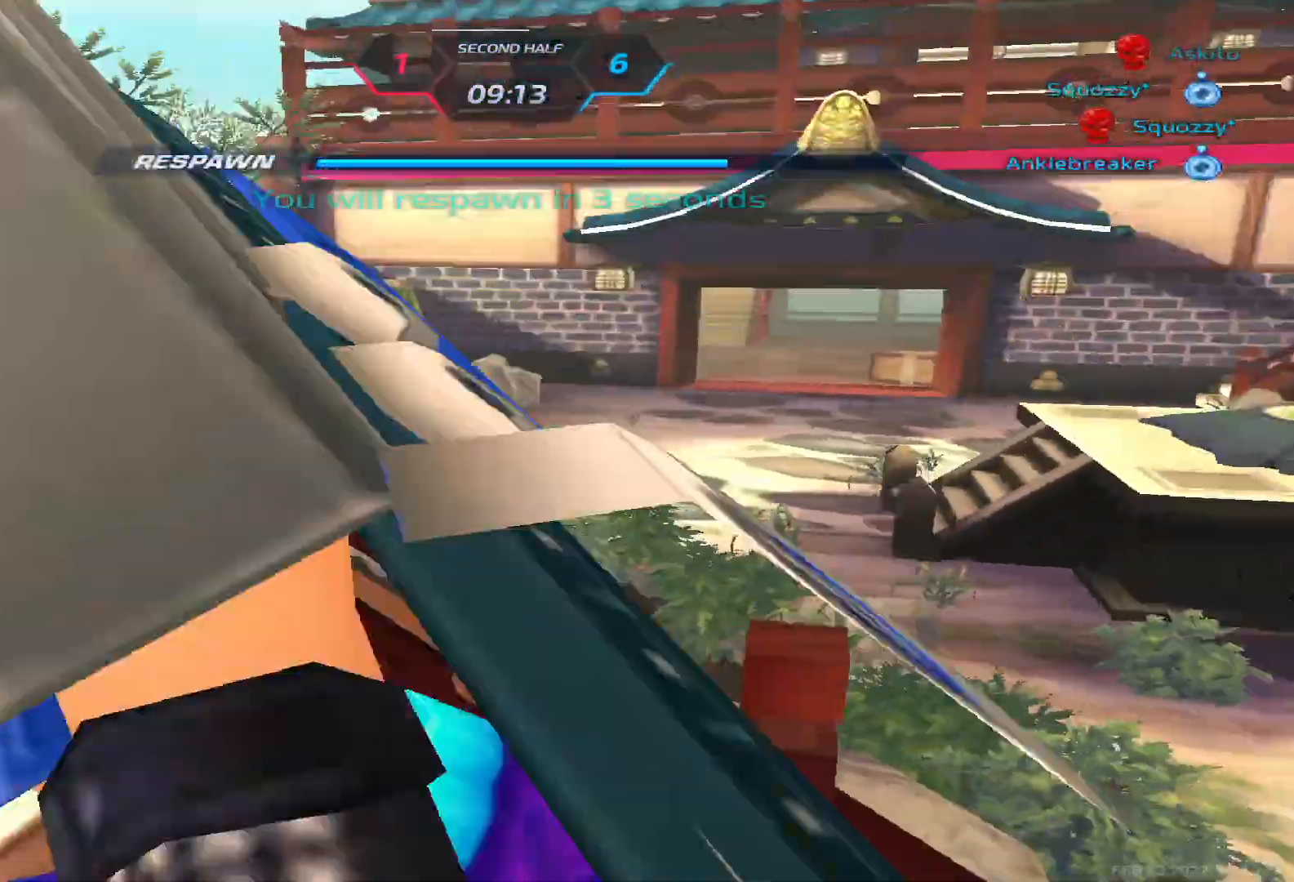
{"keys": [], "events": []}
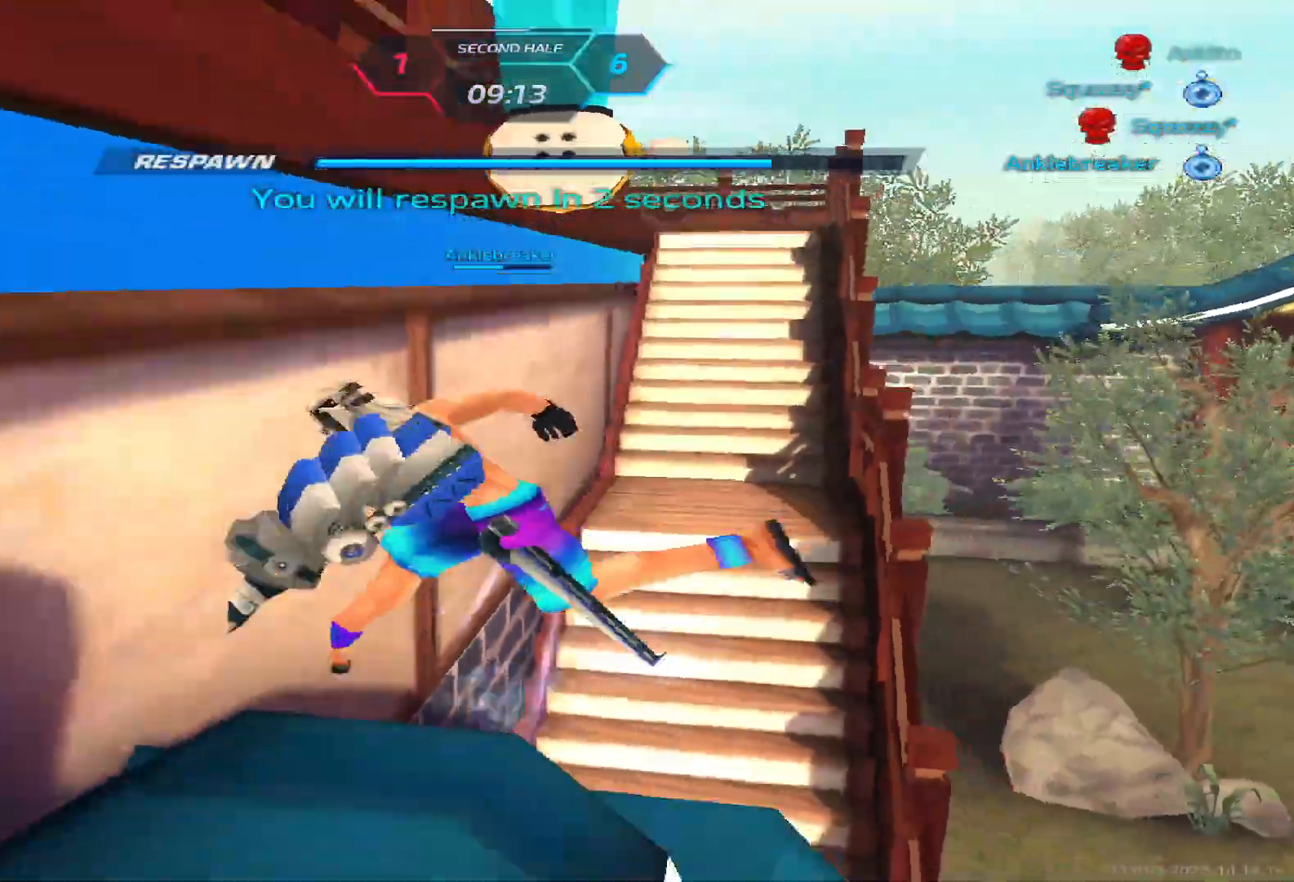
{"keys": ["a"], "events": [[450, "a", "down"]]}
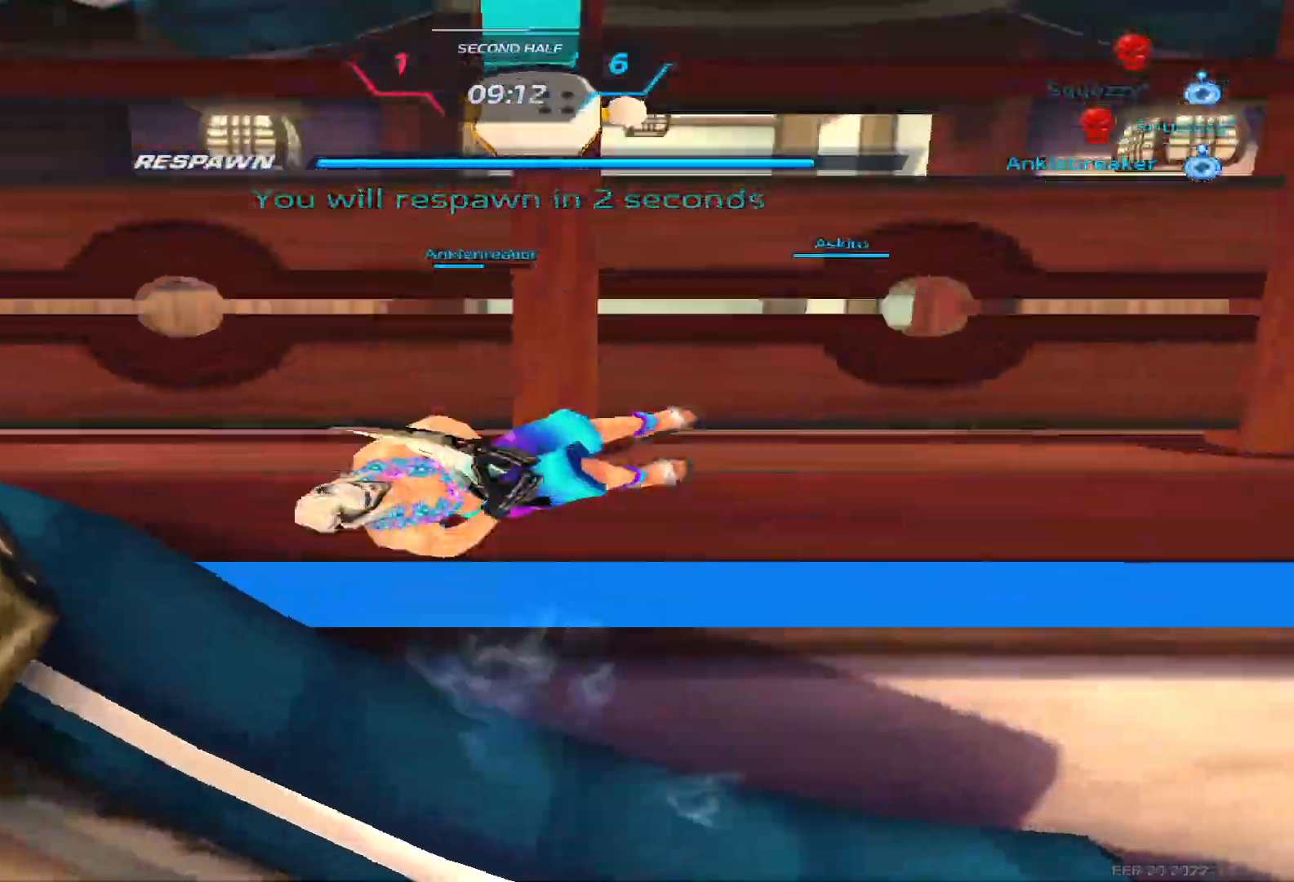
{"keys": ["a"], "events": []}
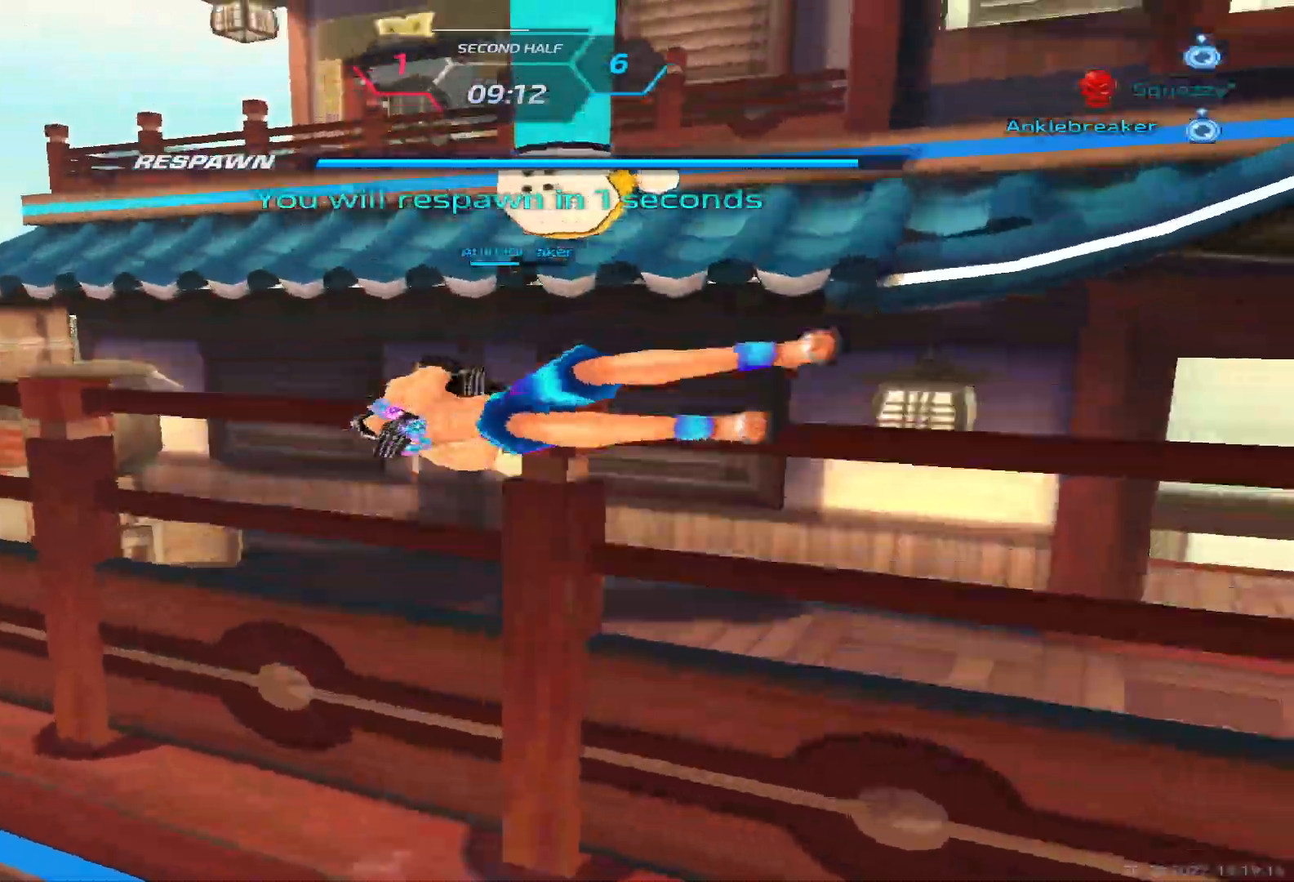
{"keys": ["a"], "events": []}
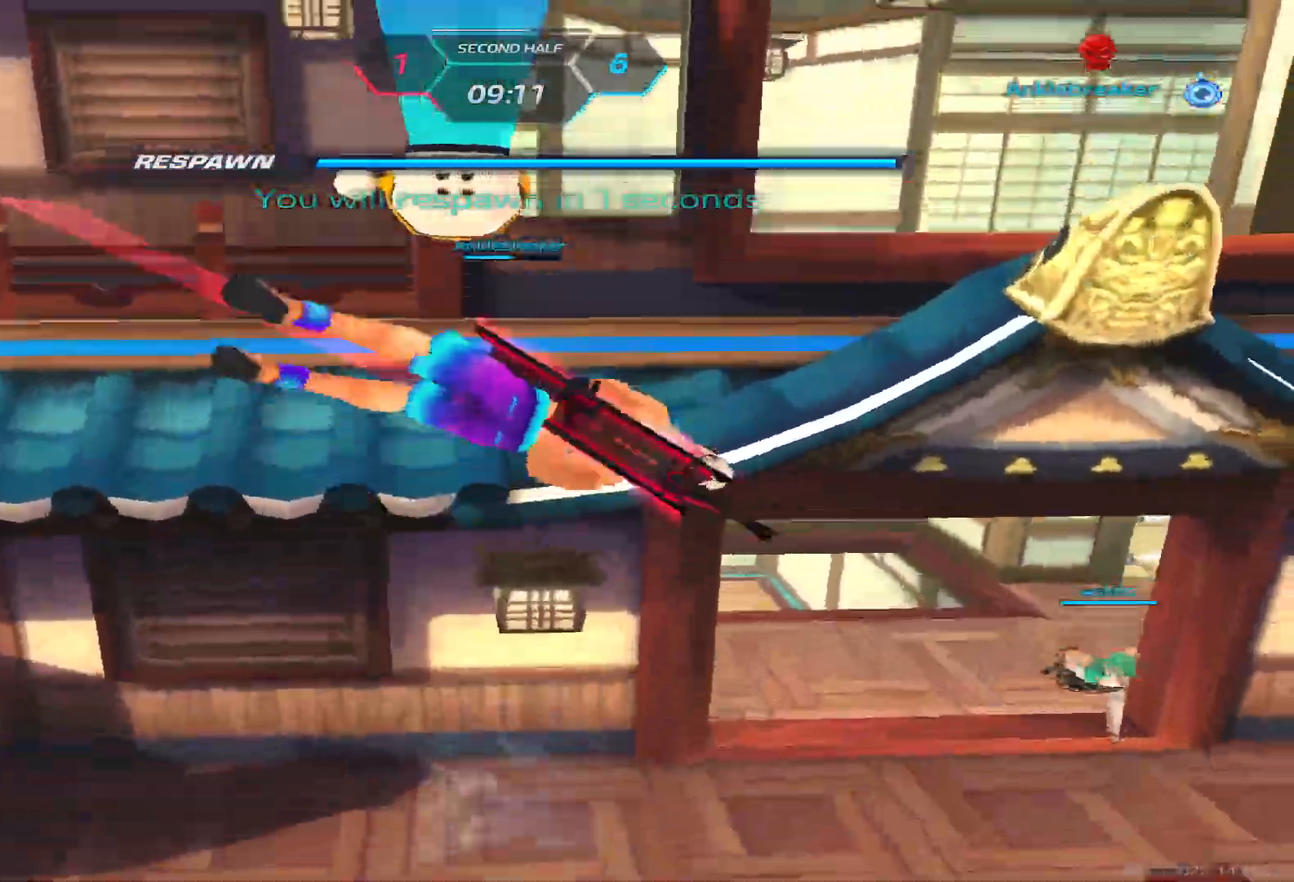
{"keys": ["a", "w"]}
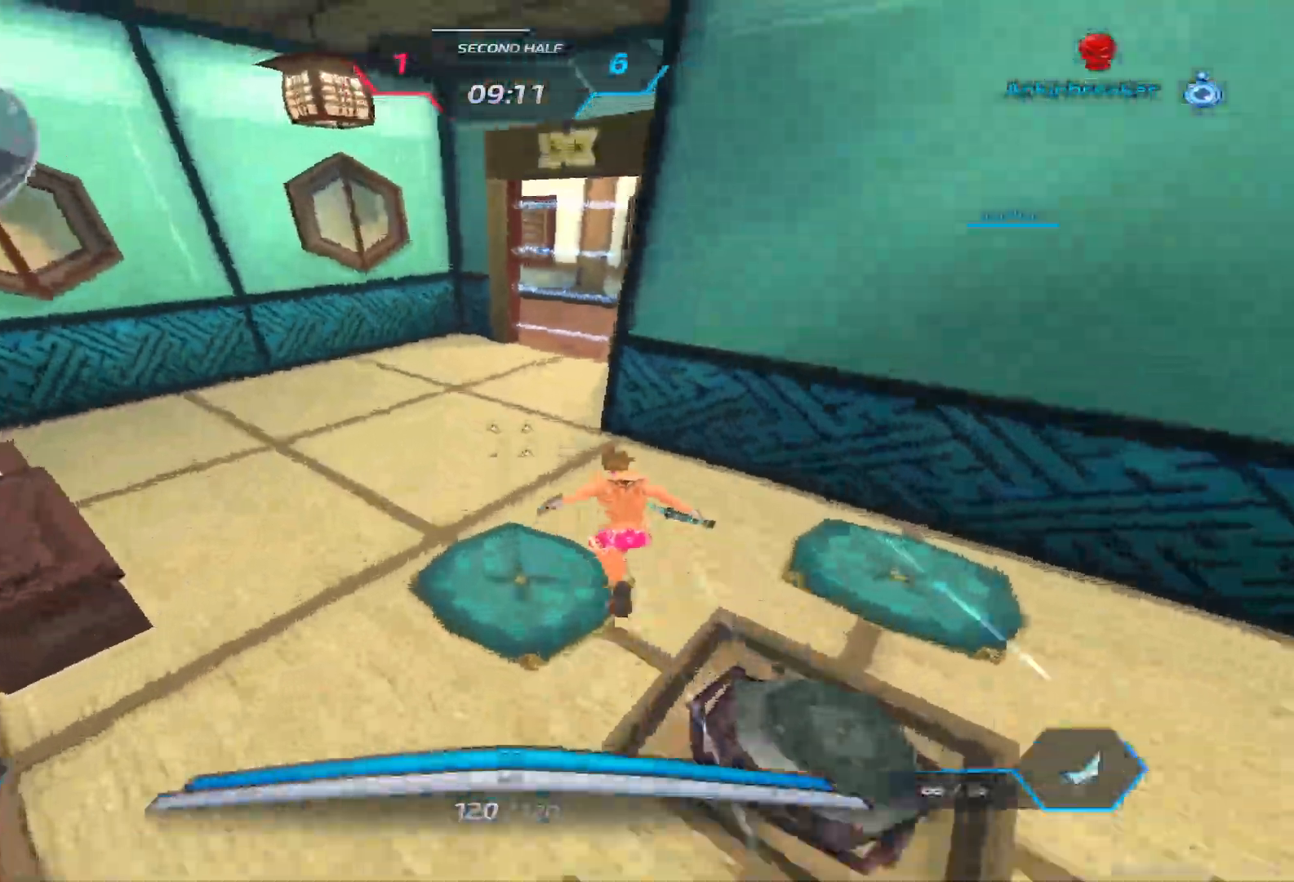
{"keys": ["a", "w"], "events": [[117, "a", "up"], [150, "z", "down"], [267, "z", "up"], [333, "a", "down"]]}
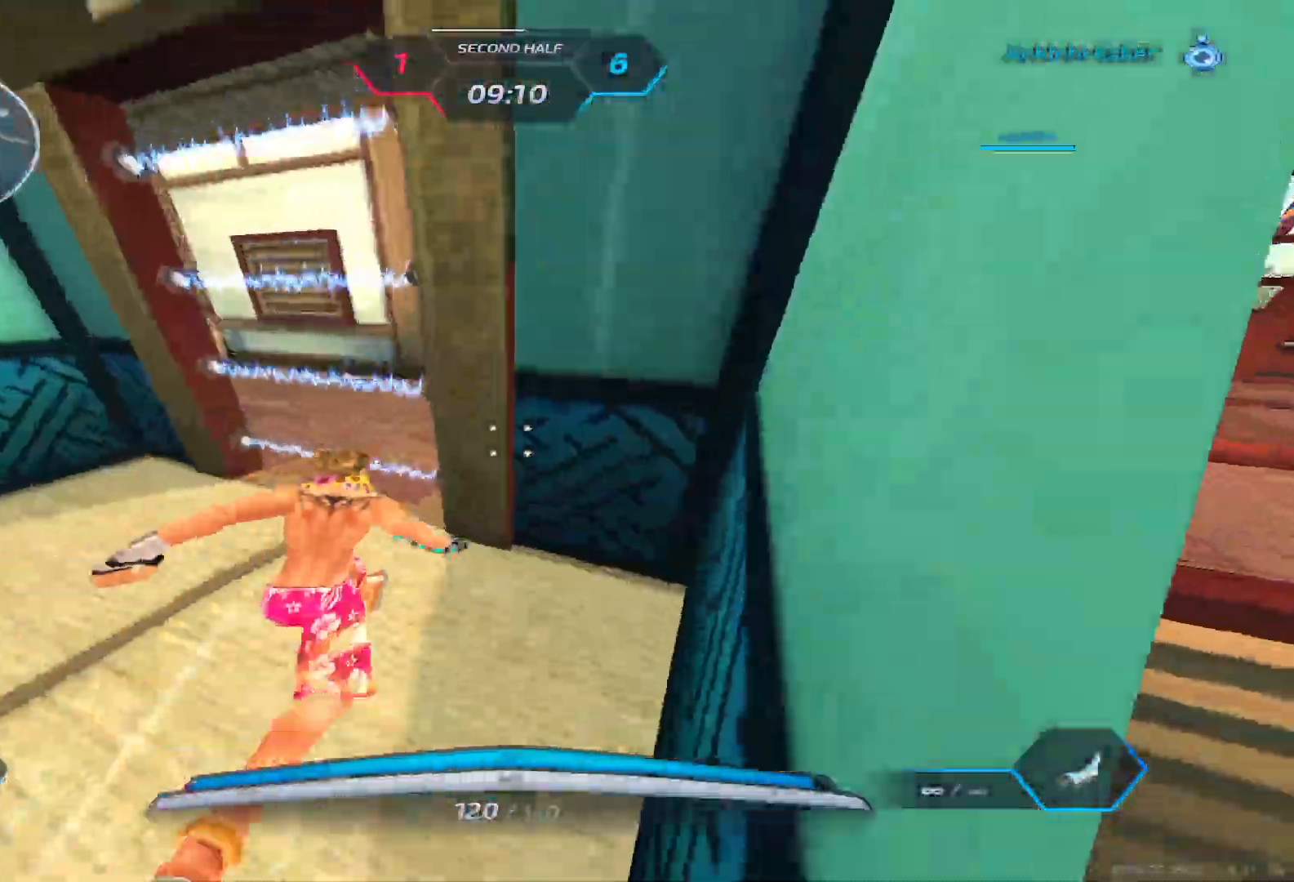
{"keys": ["a", "w"], "events": []}
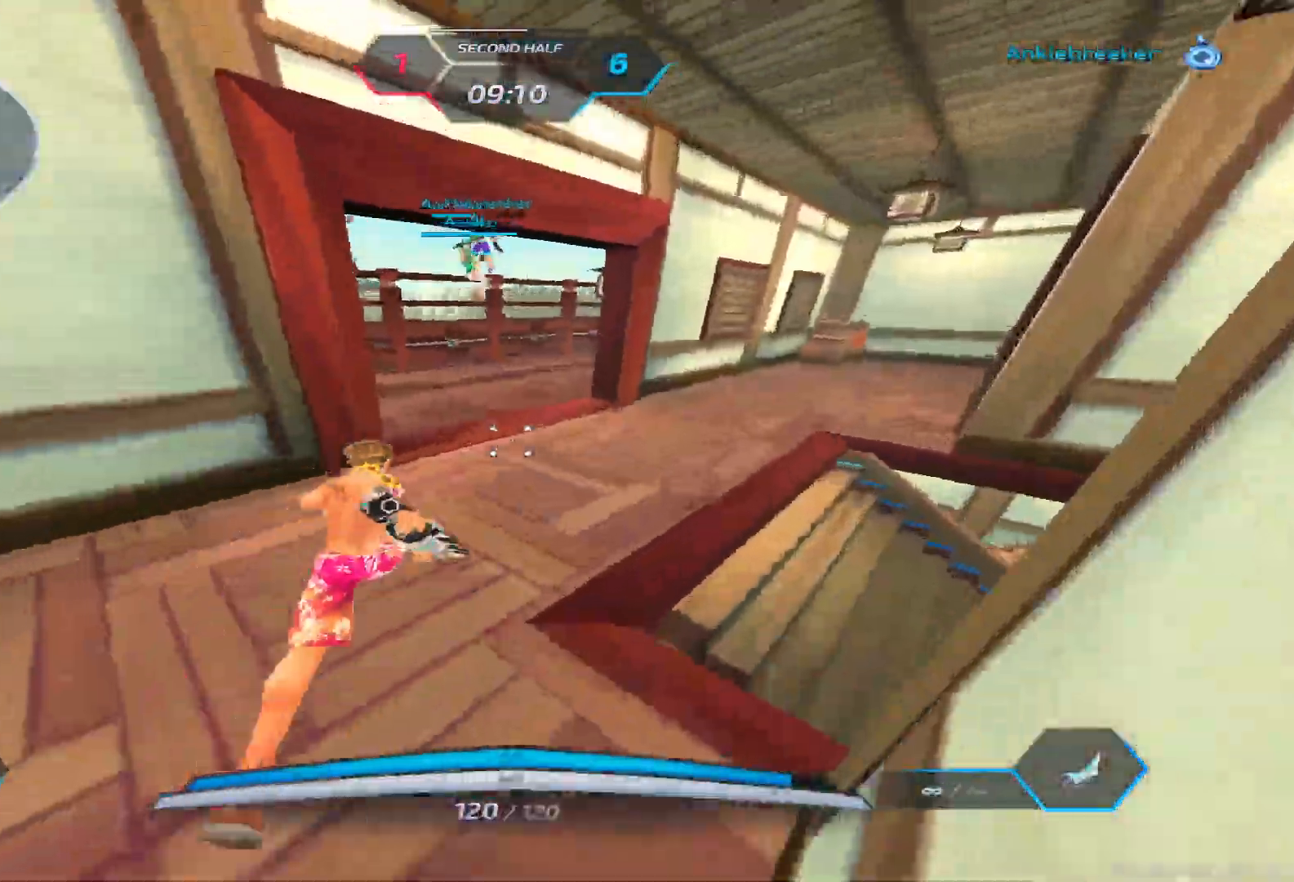
{"keys": ["a", "space", "w"], "events": [[300, "space", "down"], [367, "space", "up"], [433, "space", "down"]]}
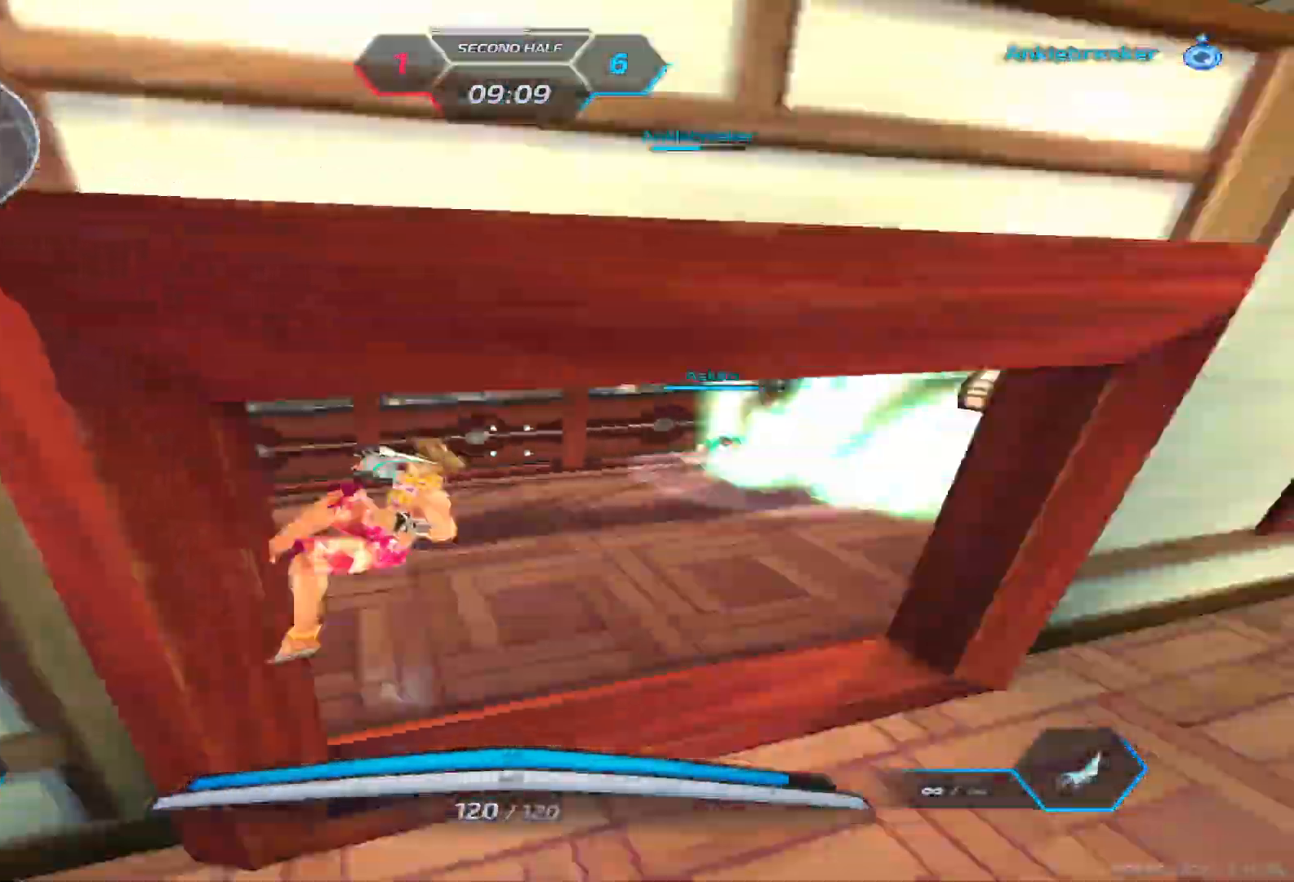
{"keys": ["a", "w"], "events": [[133, "space", "up"]]}
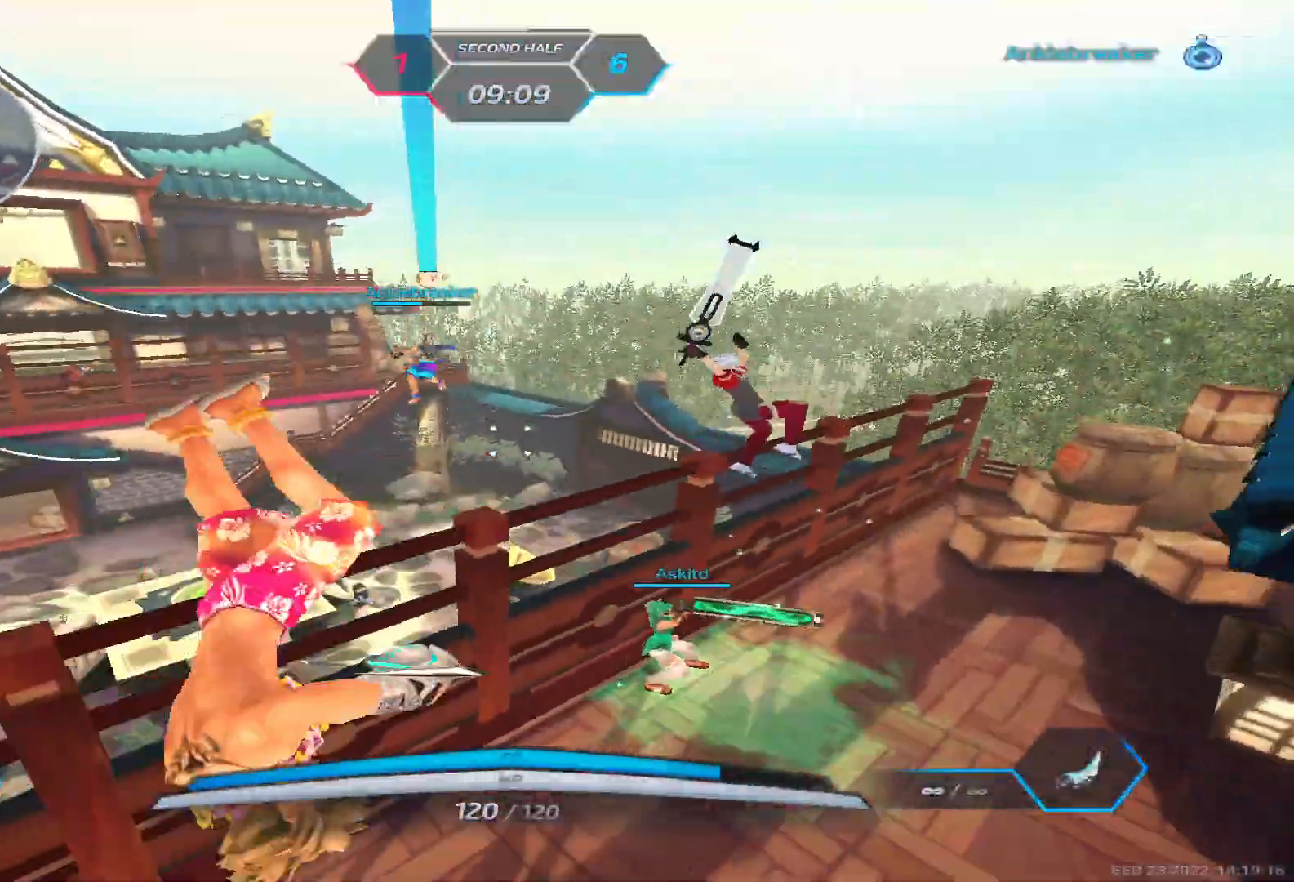
{"keys": ["w"], "events": [[217, "a", "up"], [233, "a", "down"], [250, "a", "up"]]}
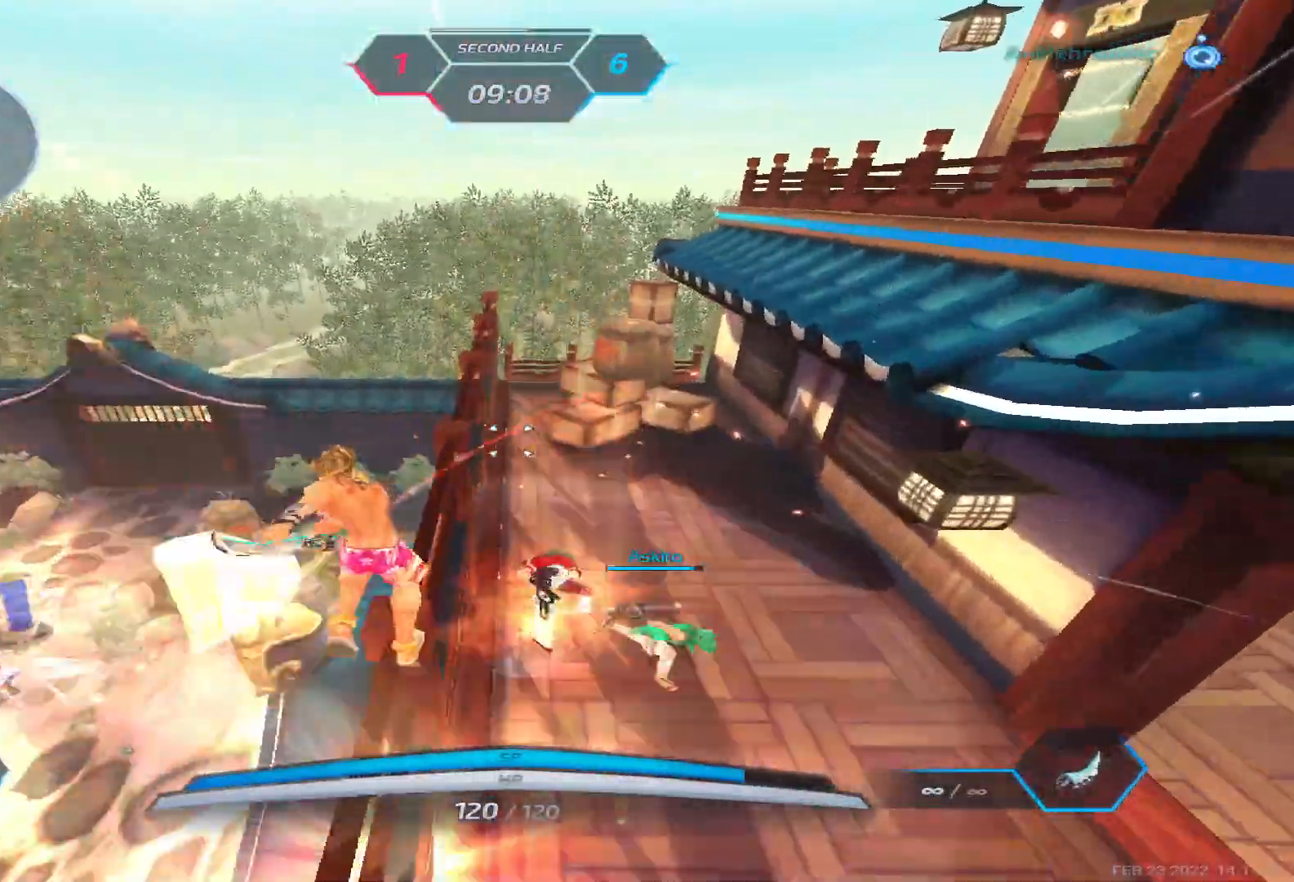
{"keys": ["w"], "events": [[267, "2", "down"], [317, "2", "up"], [367, "space", "down"], [500, "space", "up"]]}
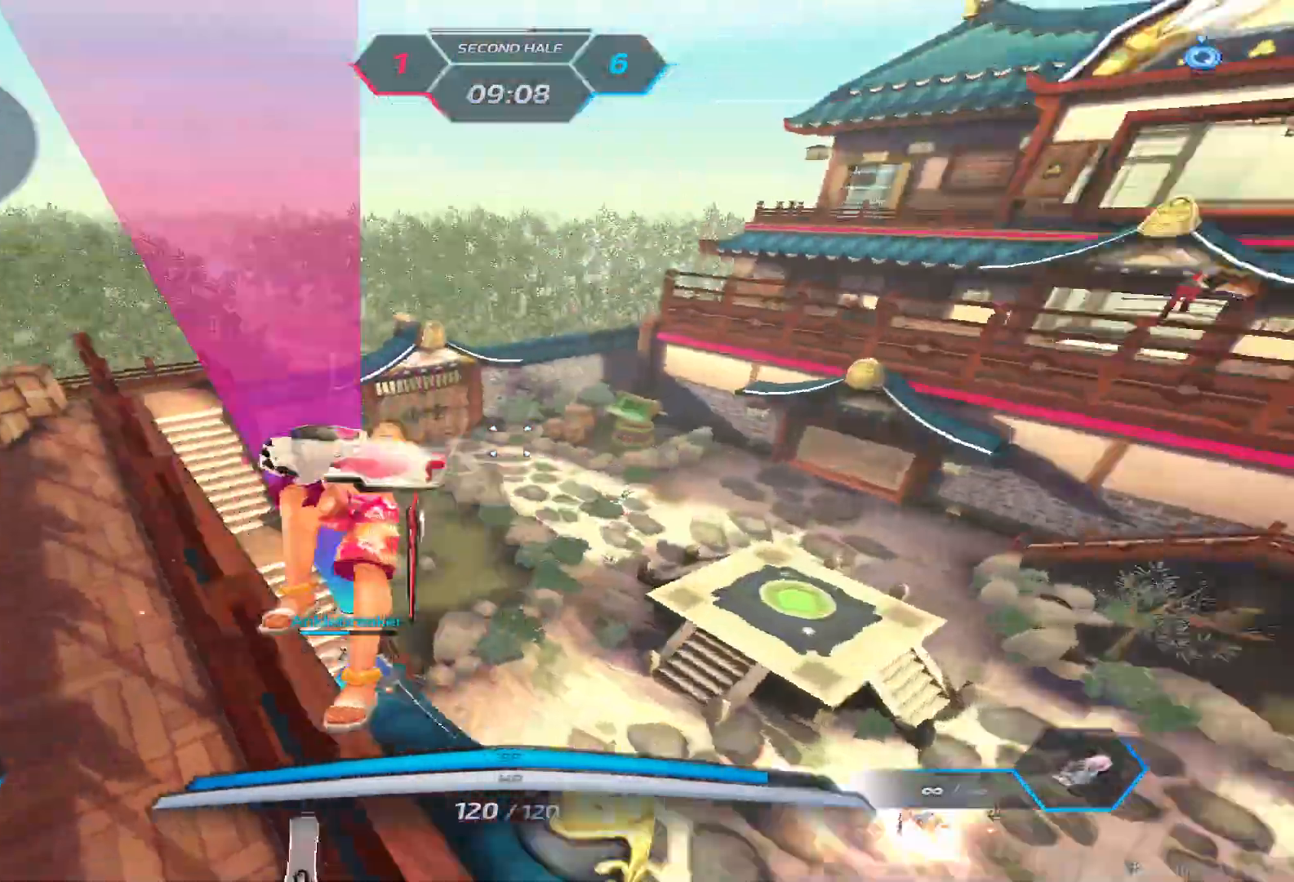
{"keys": ["w"], "events": []}
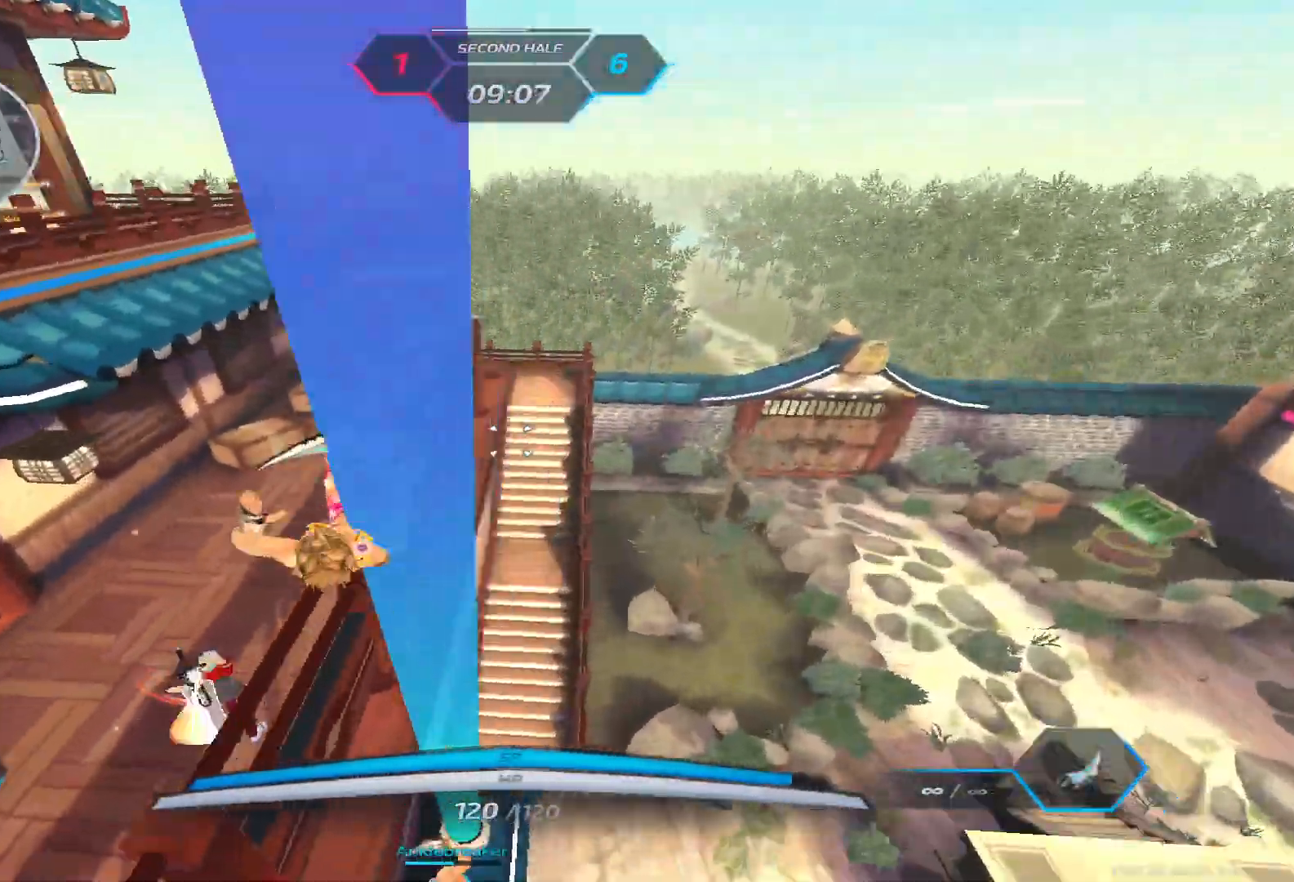
{"keys": [], "events": [[200, "space", "down"], [267, "space", "up"], [317, "space", "down"], [450, "space", "up"], [450, "w", "up"]]}
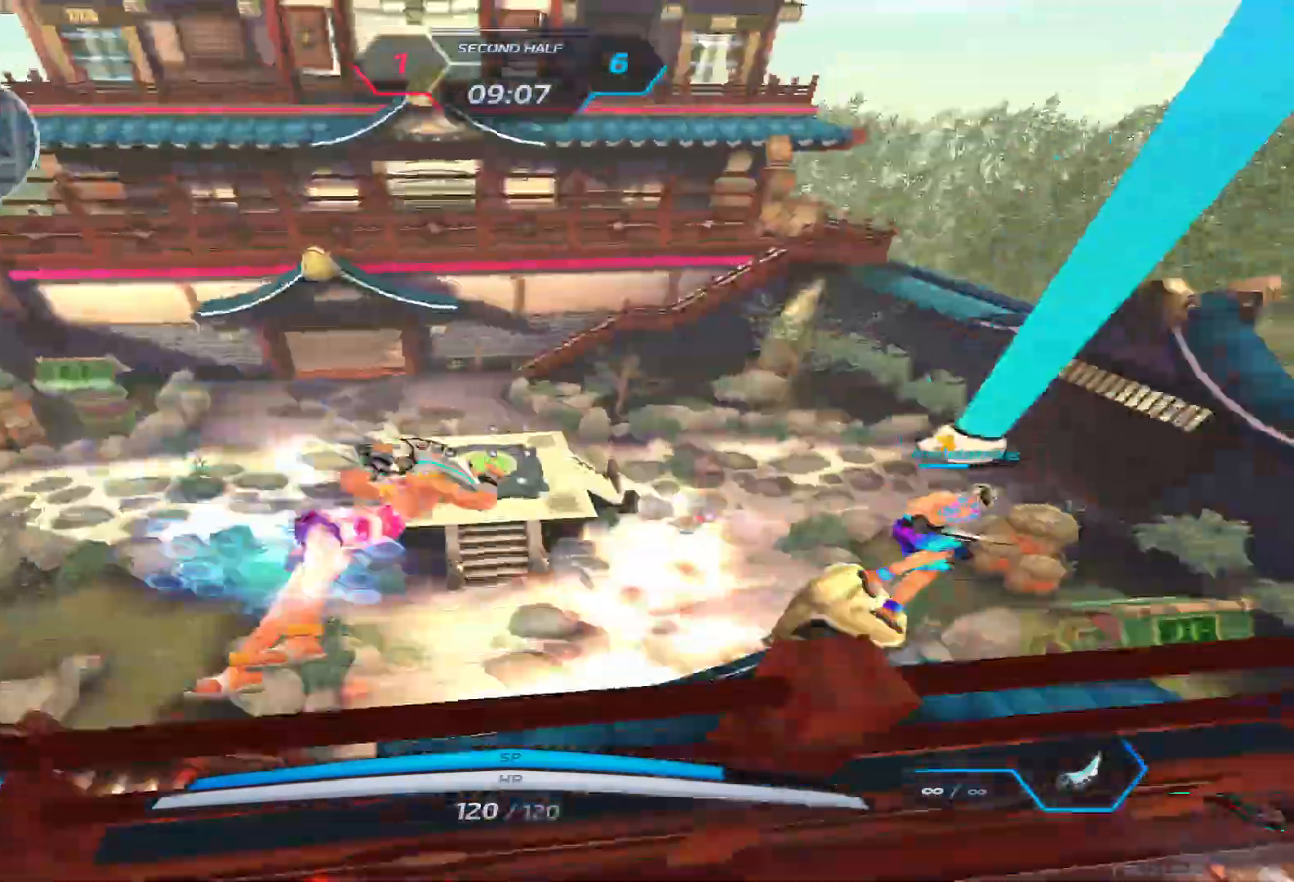
{"keys": [], "events": []}
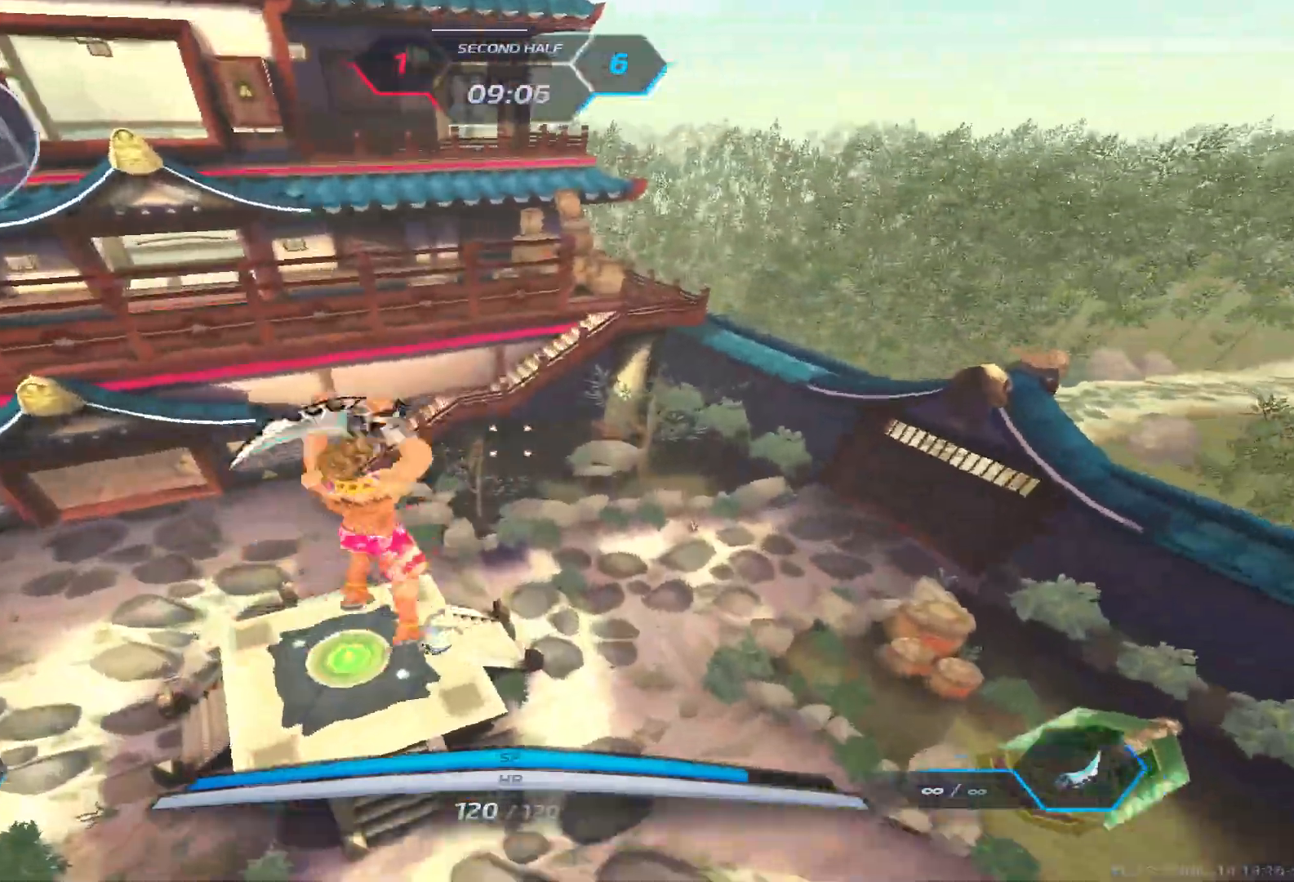
{"keys": [], "events": [[67, "a", "down"], [117, "2", "down"], [167, "2", "up"], [417, "space", "down"], [467, "space", "up"], [500, "a", "up"]]}
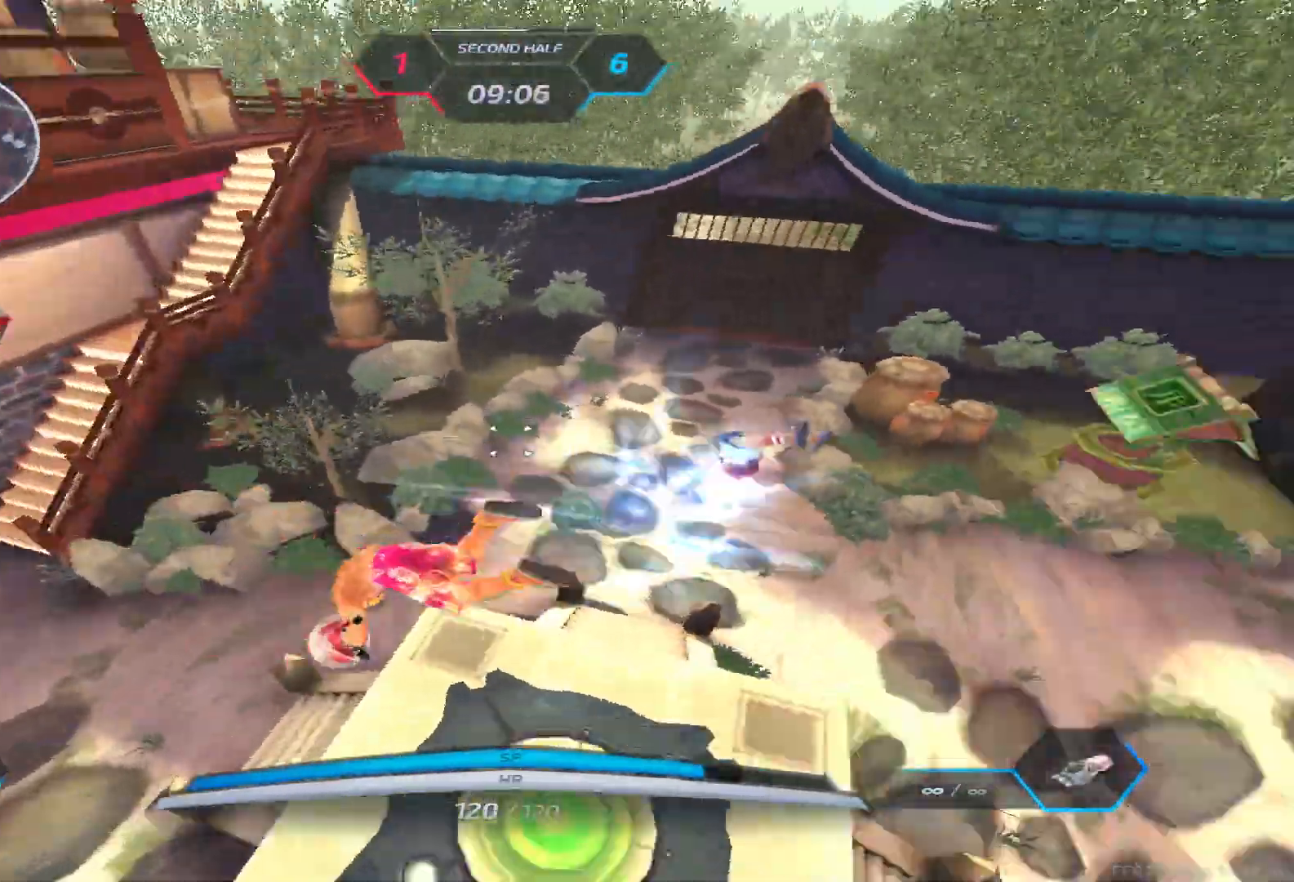
{"keys": ["a", "s"], "events": [[300, "a", "down"], [333, "s", "down"]]}
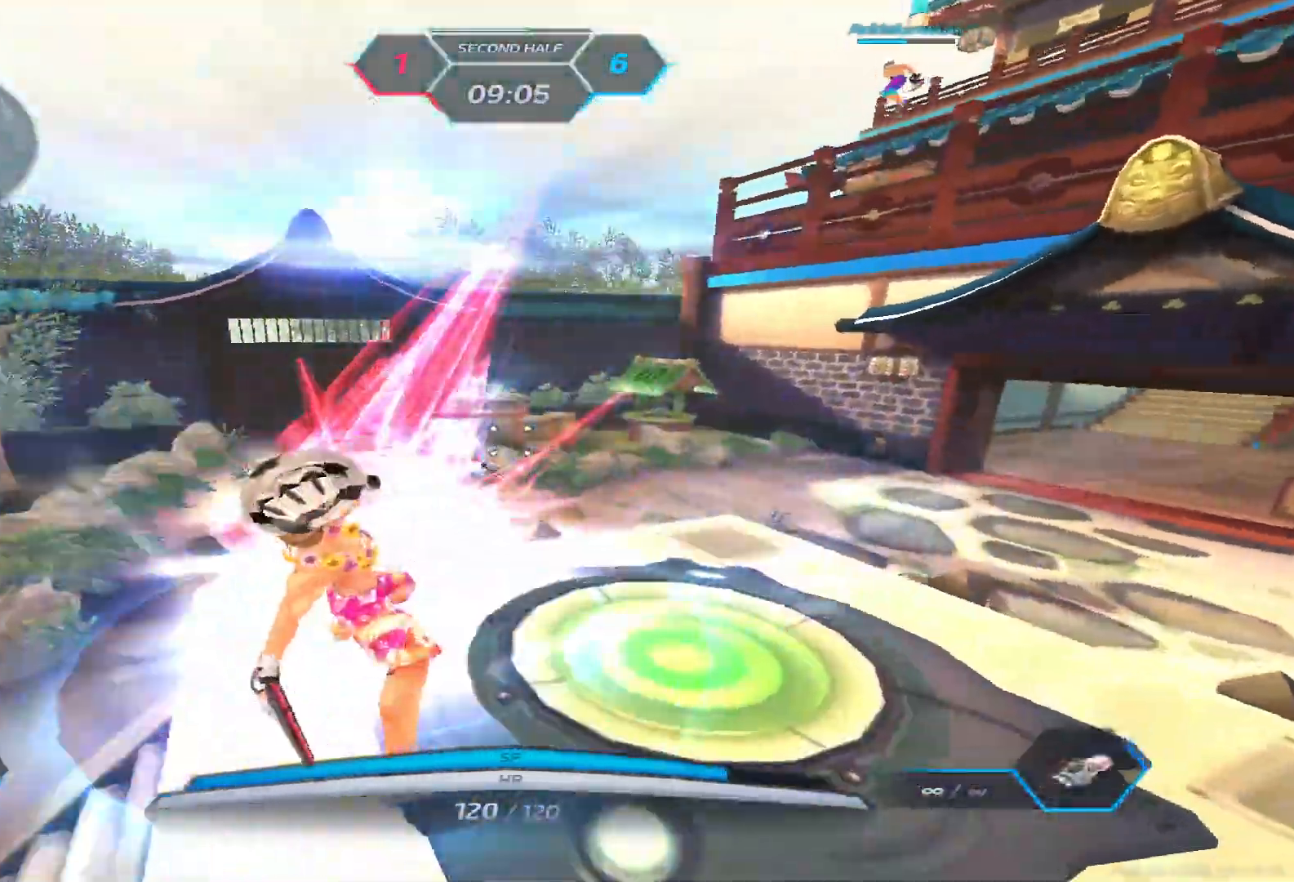
{"keys": ["a", "s"], "events": []}
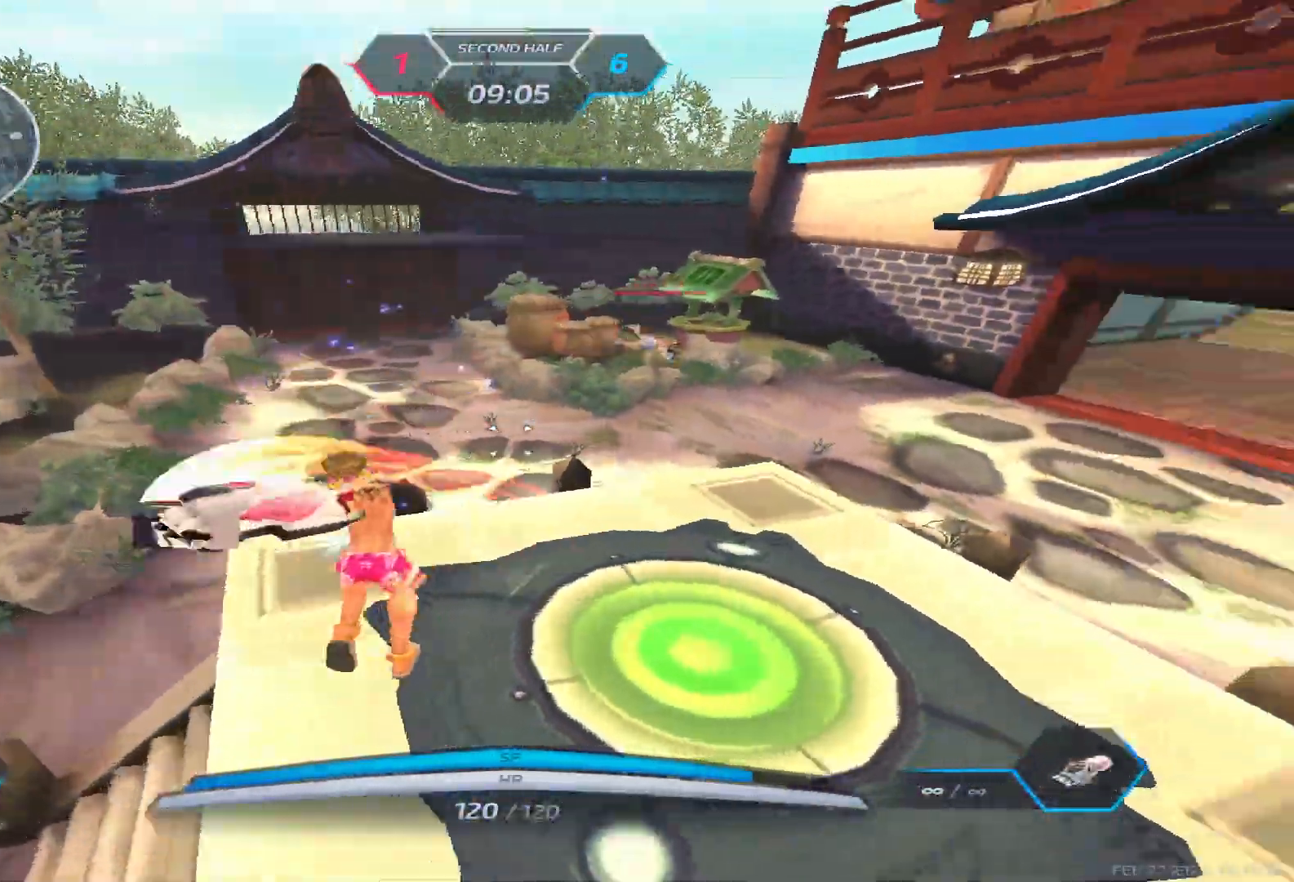
{"keys": ["a"], "events": [[500, "s", "up"]]}
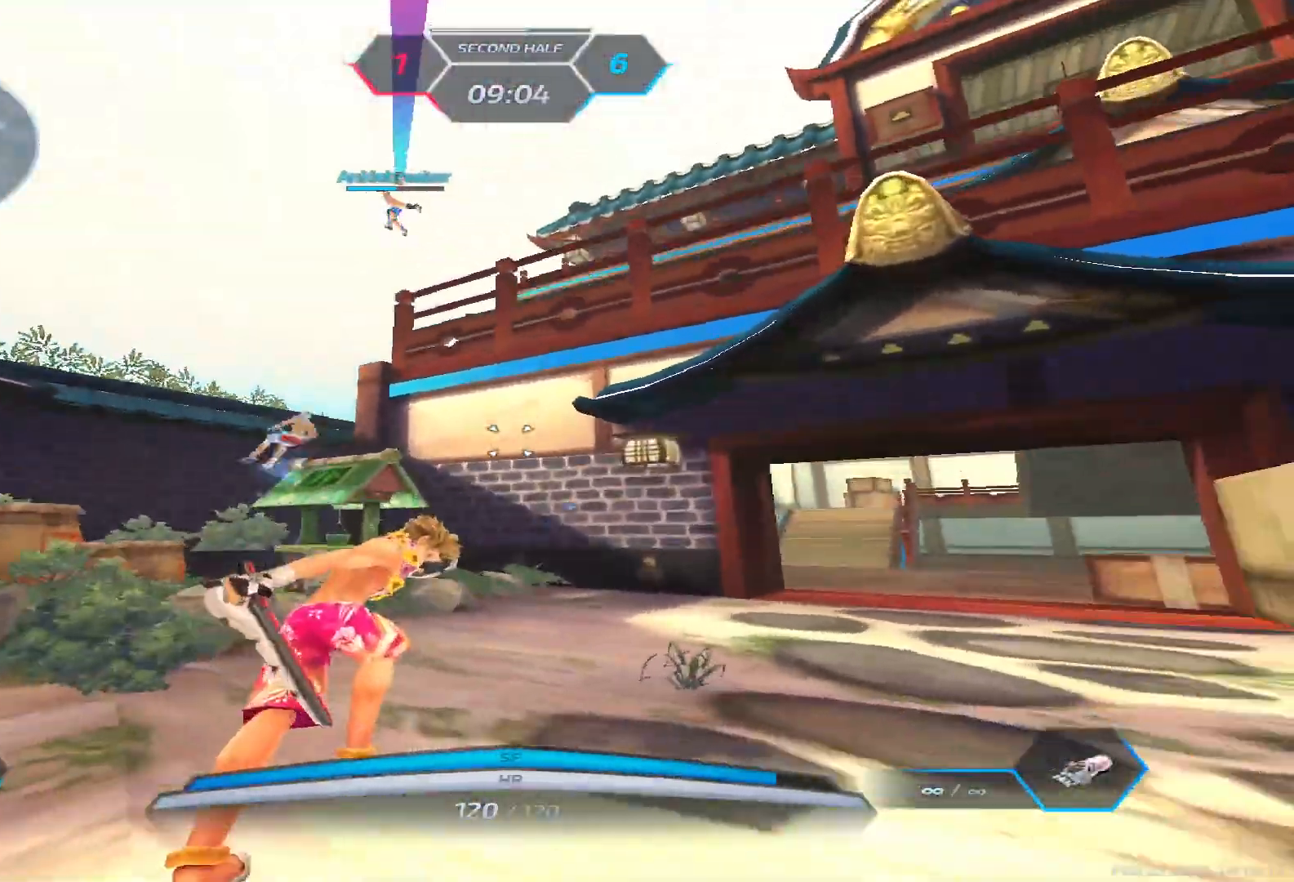
{"keys": ["a", "w"], "events": [[417, "w", "down"]]}
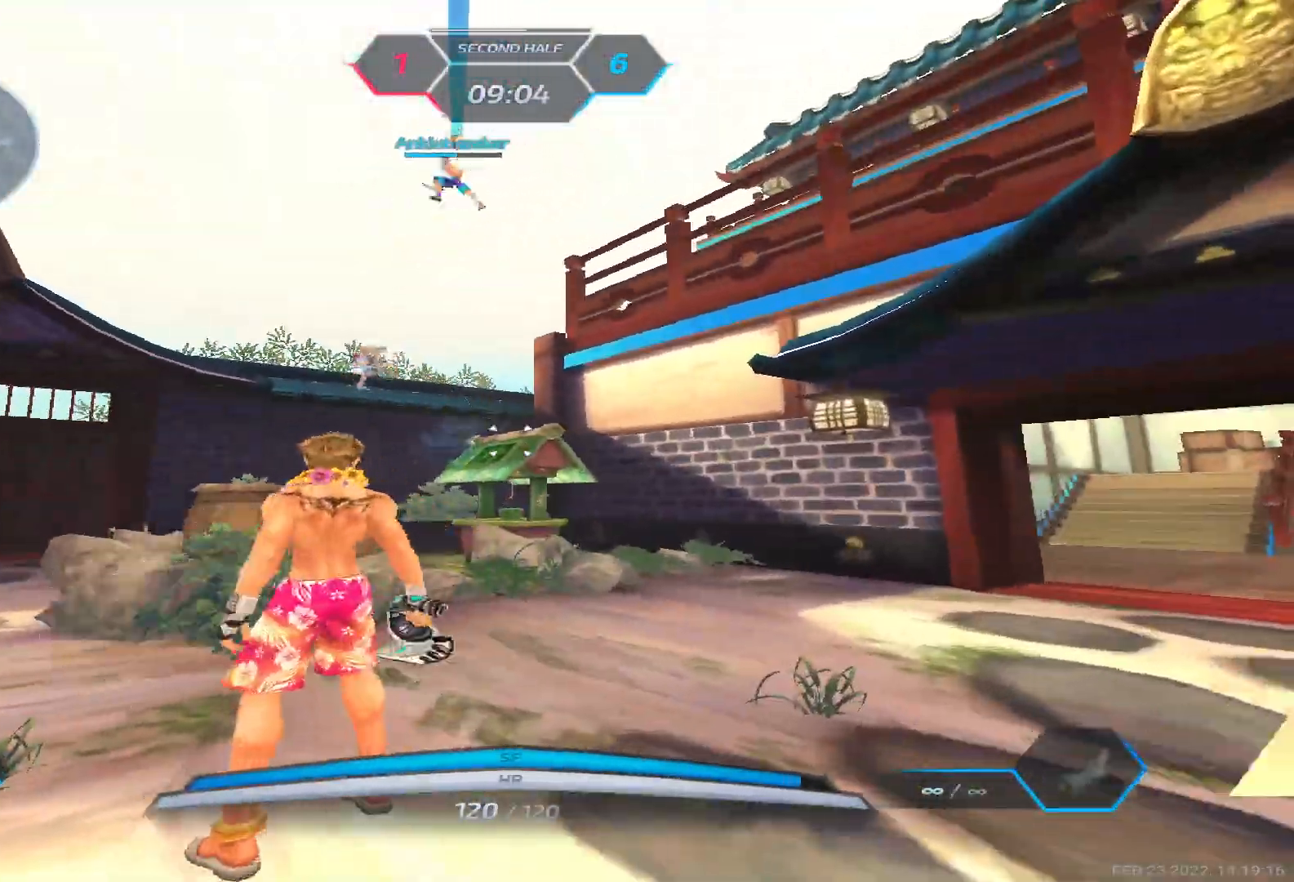
{"keys": ["w"], "events": [[33, "space", "down"], [100, "w", "up"], [150, "w", "down"], [167, "space", "up"], [217, "a", "up"]]}
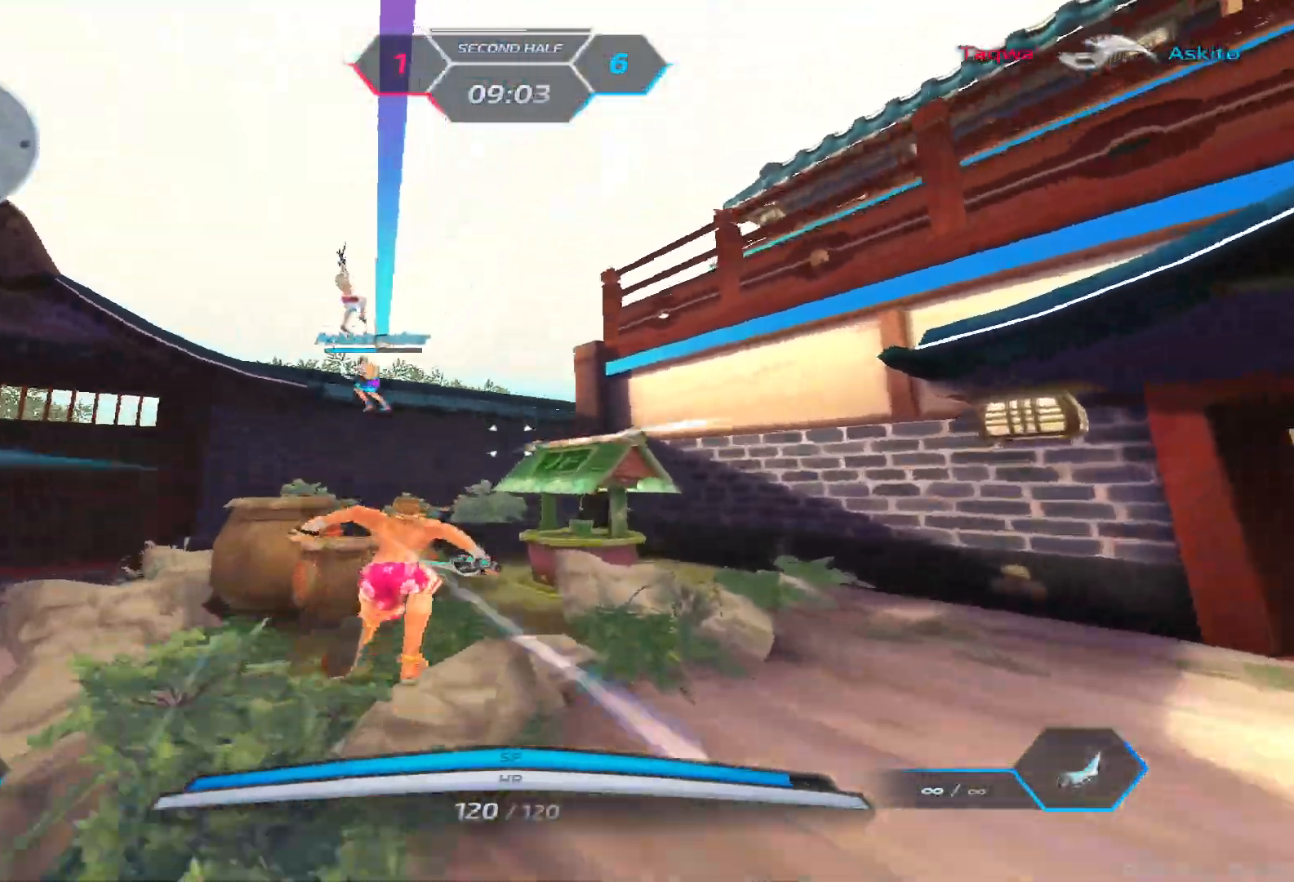
{"keys": ["d"], "events": [[317, "d", "down"], [333, "space", "down"], [367, "w", "up"], [433, "w", "down"], [467, "space", "up"], [500, "w", "up"]]}
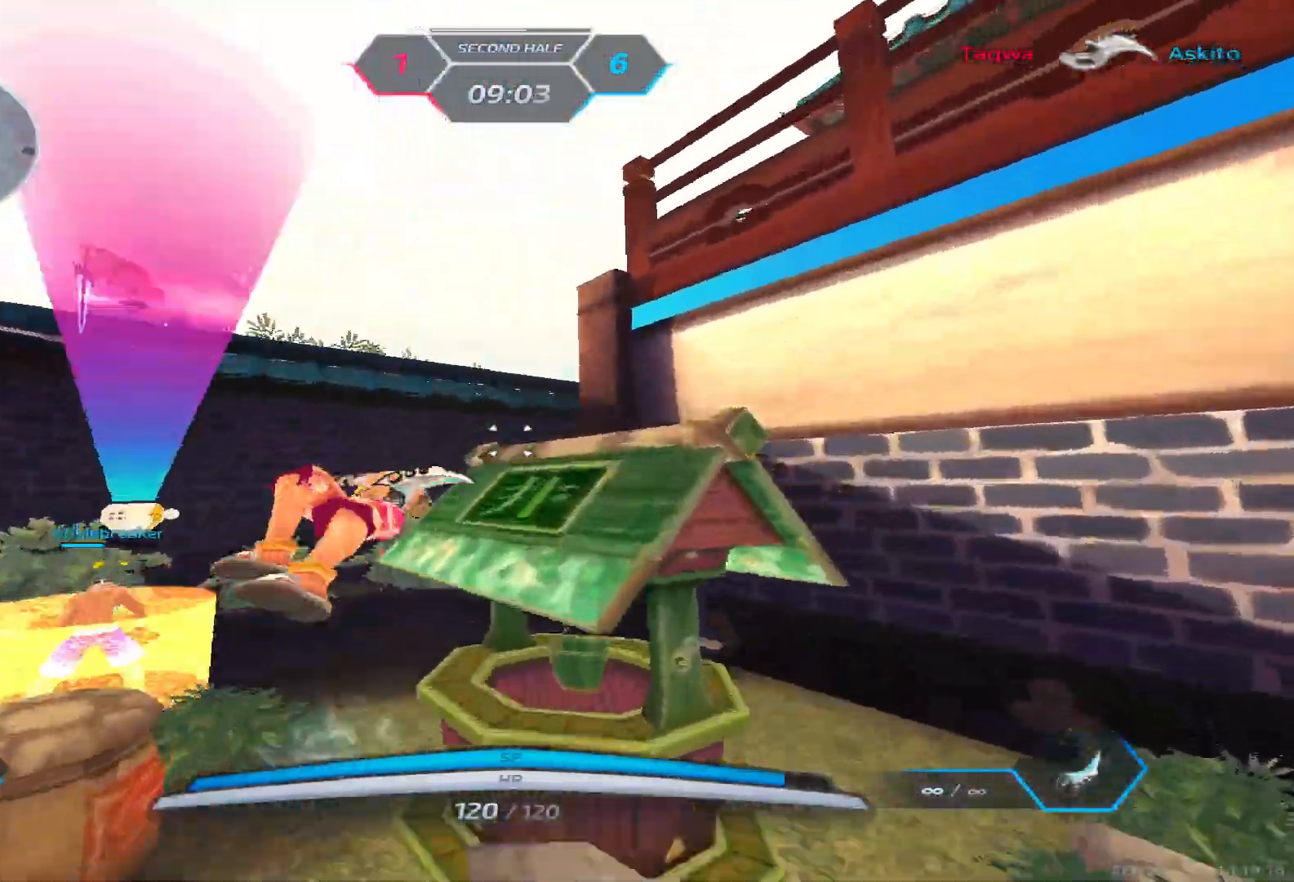
{"keys": ["s", "space"], "events": [[33, "w", "down"], [217, "space", "down"], [217, "w", "up"], [300, "s", "down"], [300, "space", "up"], [383, "d", "up"], [467, "space", "down"]]}
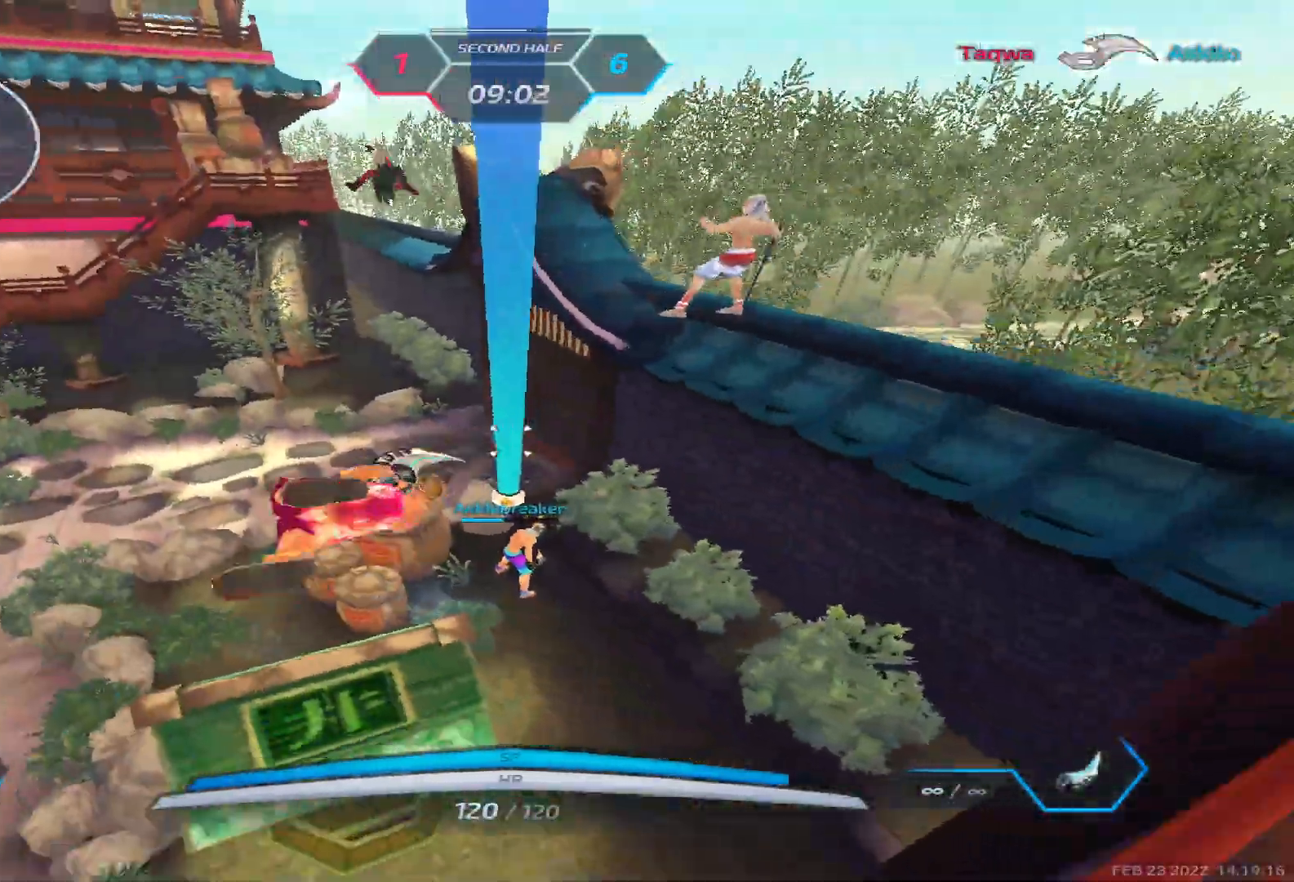
{"keys": ["space"], "events": [[50, "space", "up"], [83, "s", "up"], [183, "w", "down"], [250, "w", "up"], [367, "w", "down"], [450, "space", "down"], [483, "w", "up"]]}
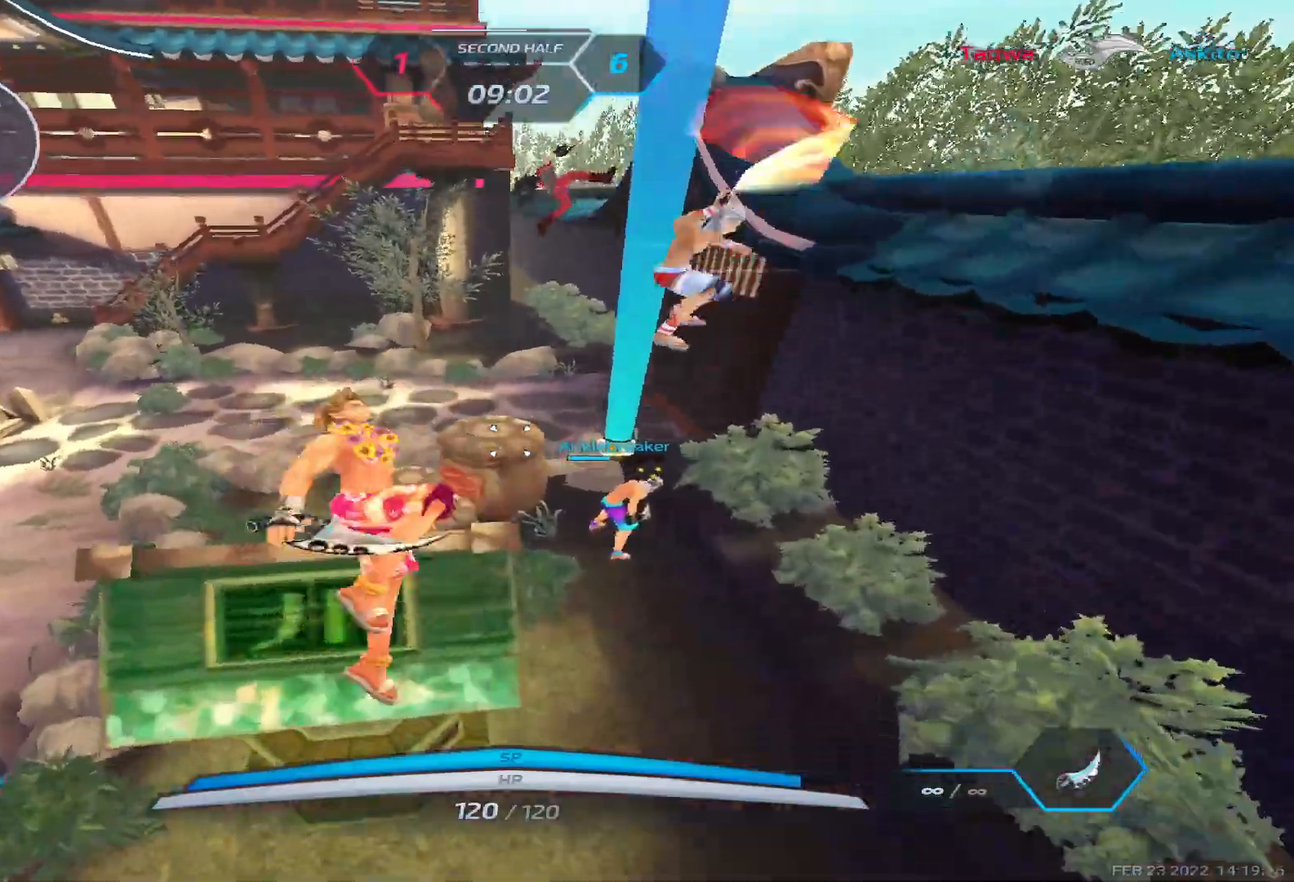
{"keys": [], "events": [[17, "s", "down"], [67, "space", "up"], [83, "2", "down"], [133, "2", "up"], [133, "s", "up"]]}
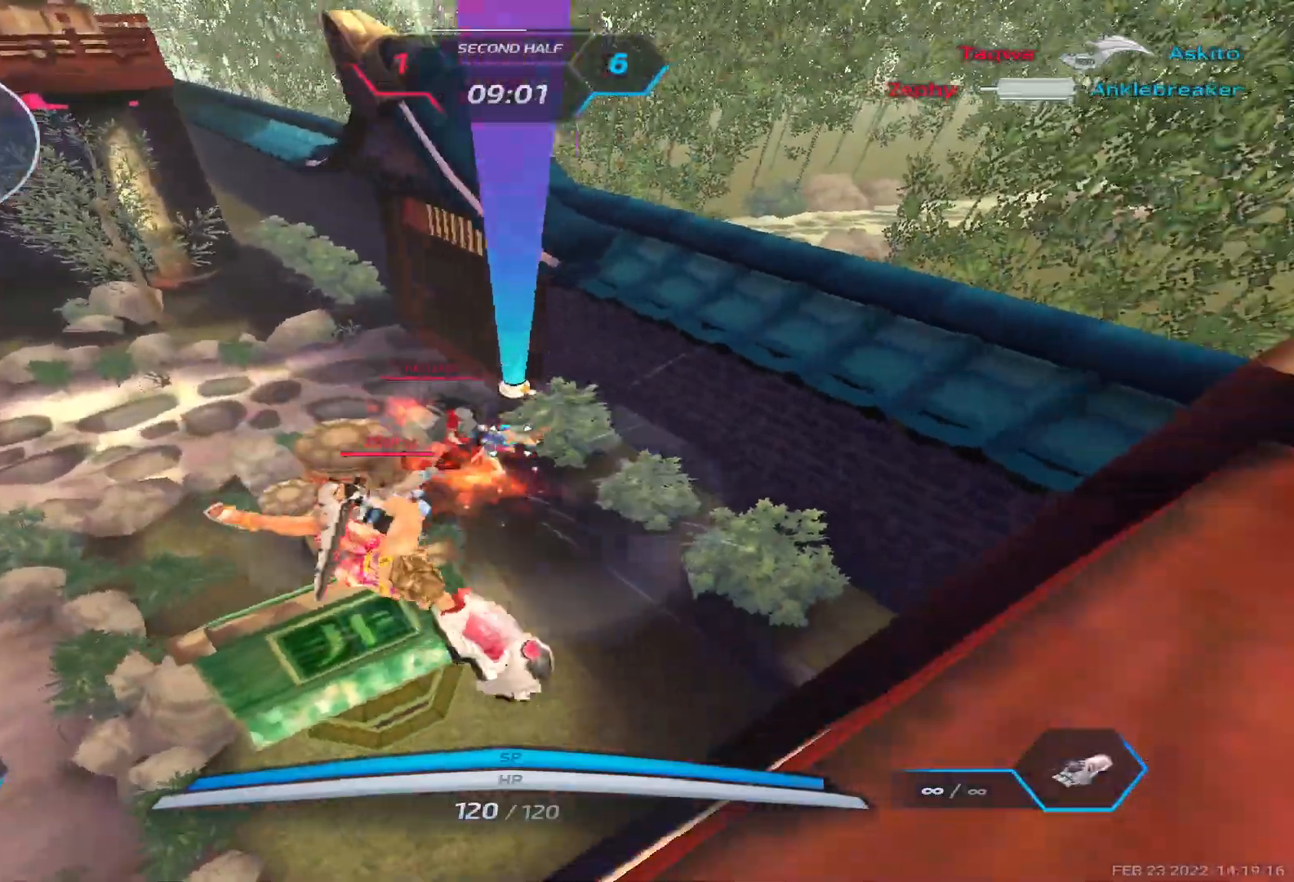
{"keys": ["d"], "events": [[200, "d", "down"], [217, "space", "down"], [317, "space", "up"], [400, "space", "down"], [483, "space", "up"]]}
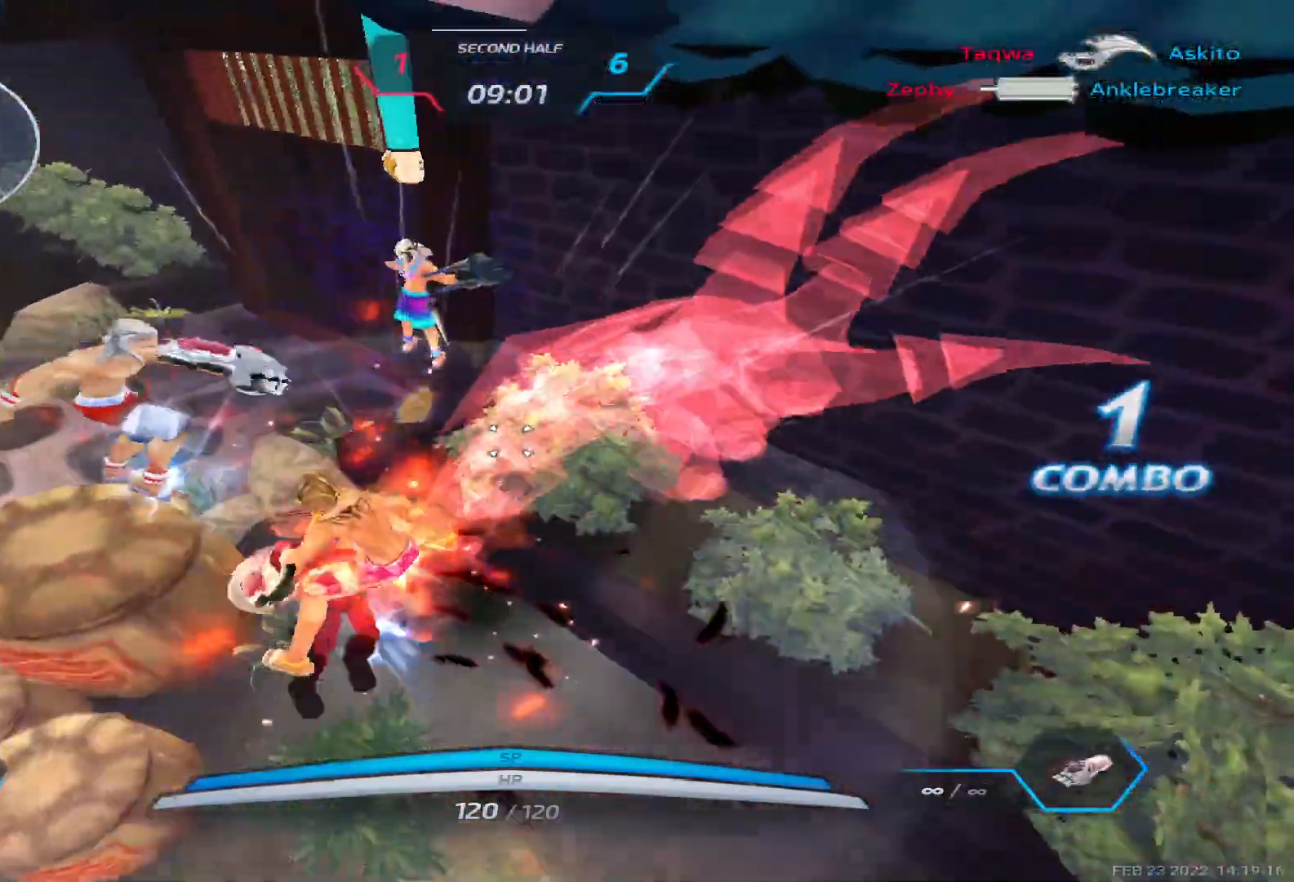
{"keys": ["a", "space"], "events": [[133, "space", "down"], [167, "a", "down"], [200, "d", "up"], [217, "space", "up"], [300, "space", "down"], [400, "space", "up"], [483, "space", "down"]]}
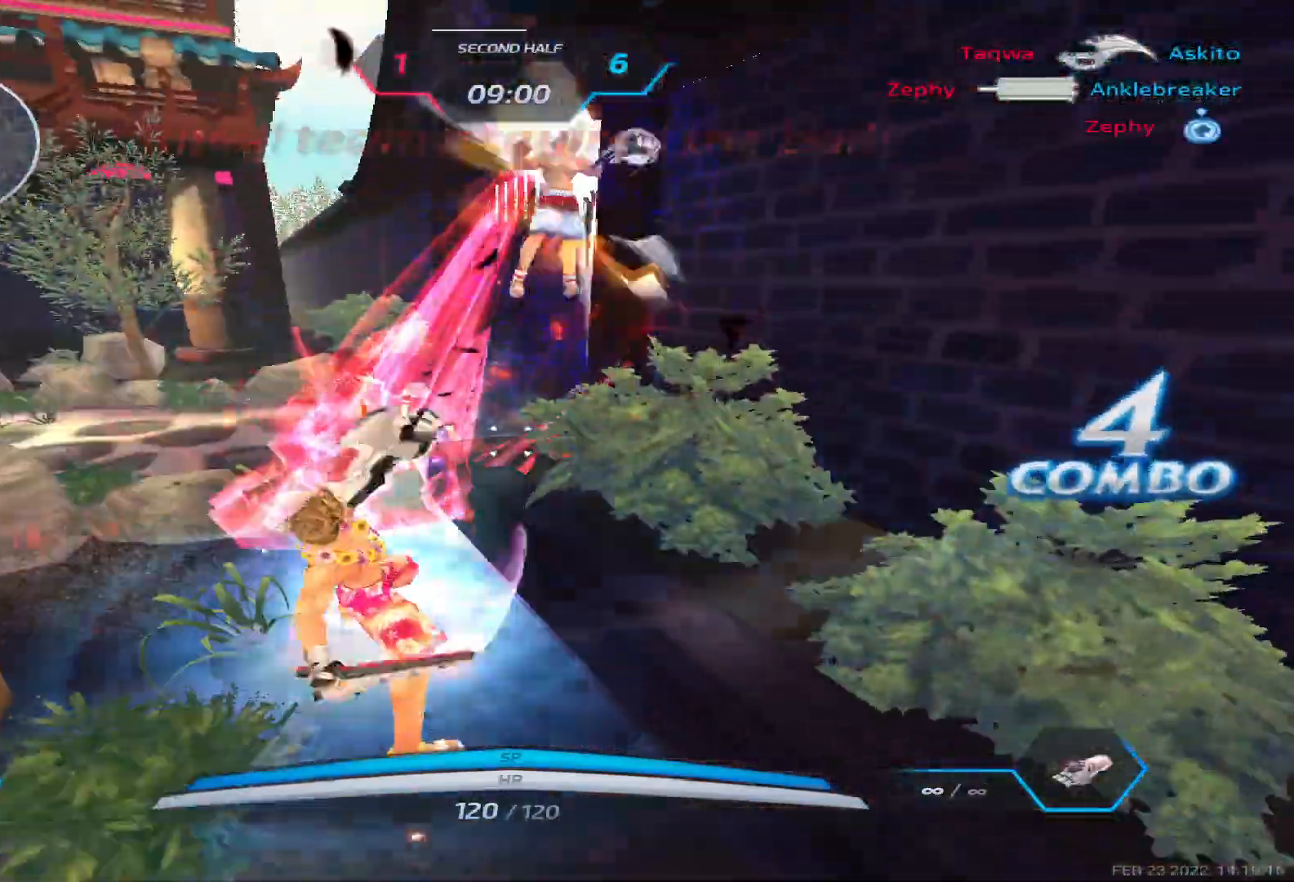
{"keys": ["a"], "events": [[67, "space", "up"], [167, "space", "down"], [367, "space", "up"]]}
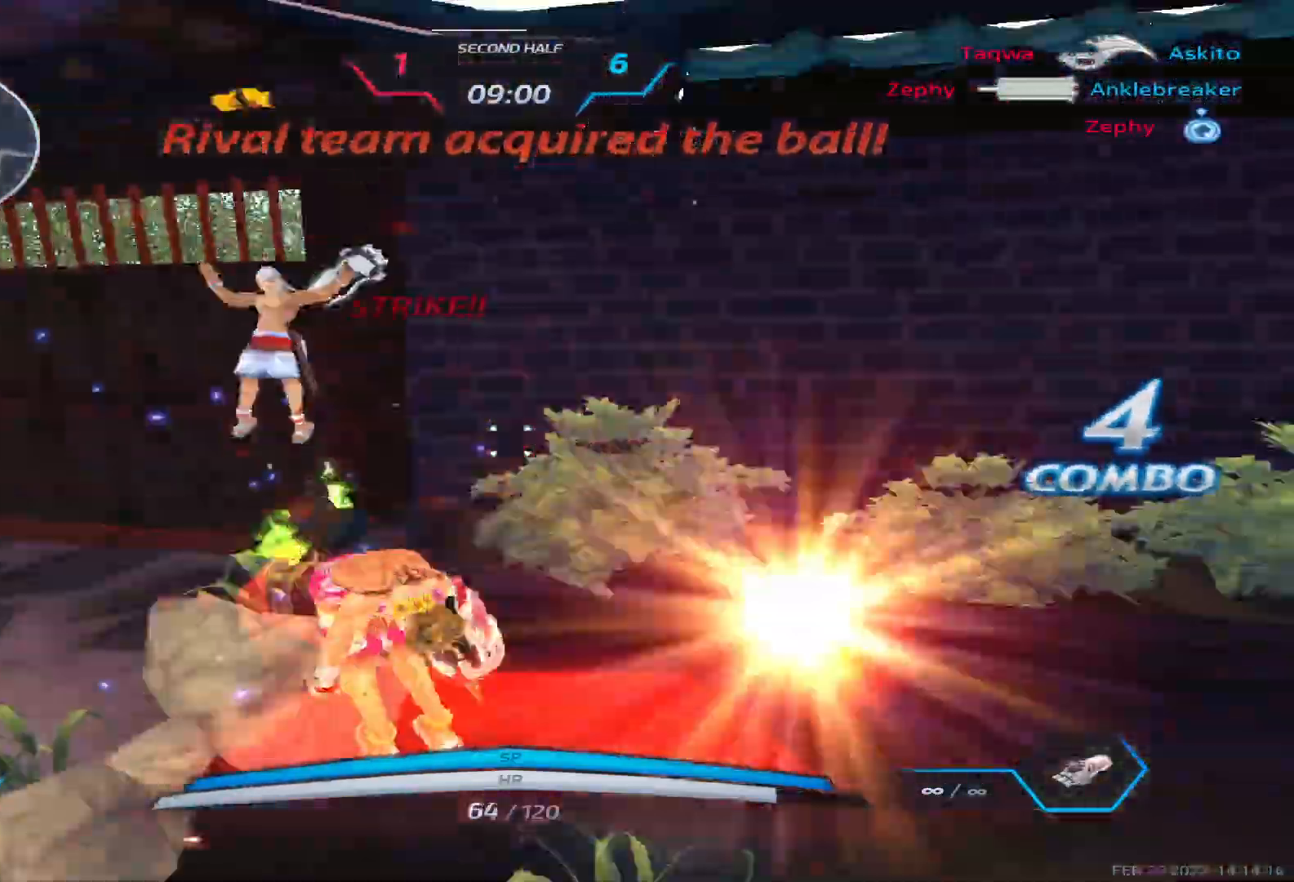
{"keys": ["space"], "events": [[67, "a", "up"], [67, "d", "down"], [133, "space", "down"], [217, "space", "up"], [367, "w", "down"], [450, "d", "up"], [450, "space", "down"], [450, "w", "up"]]}
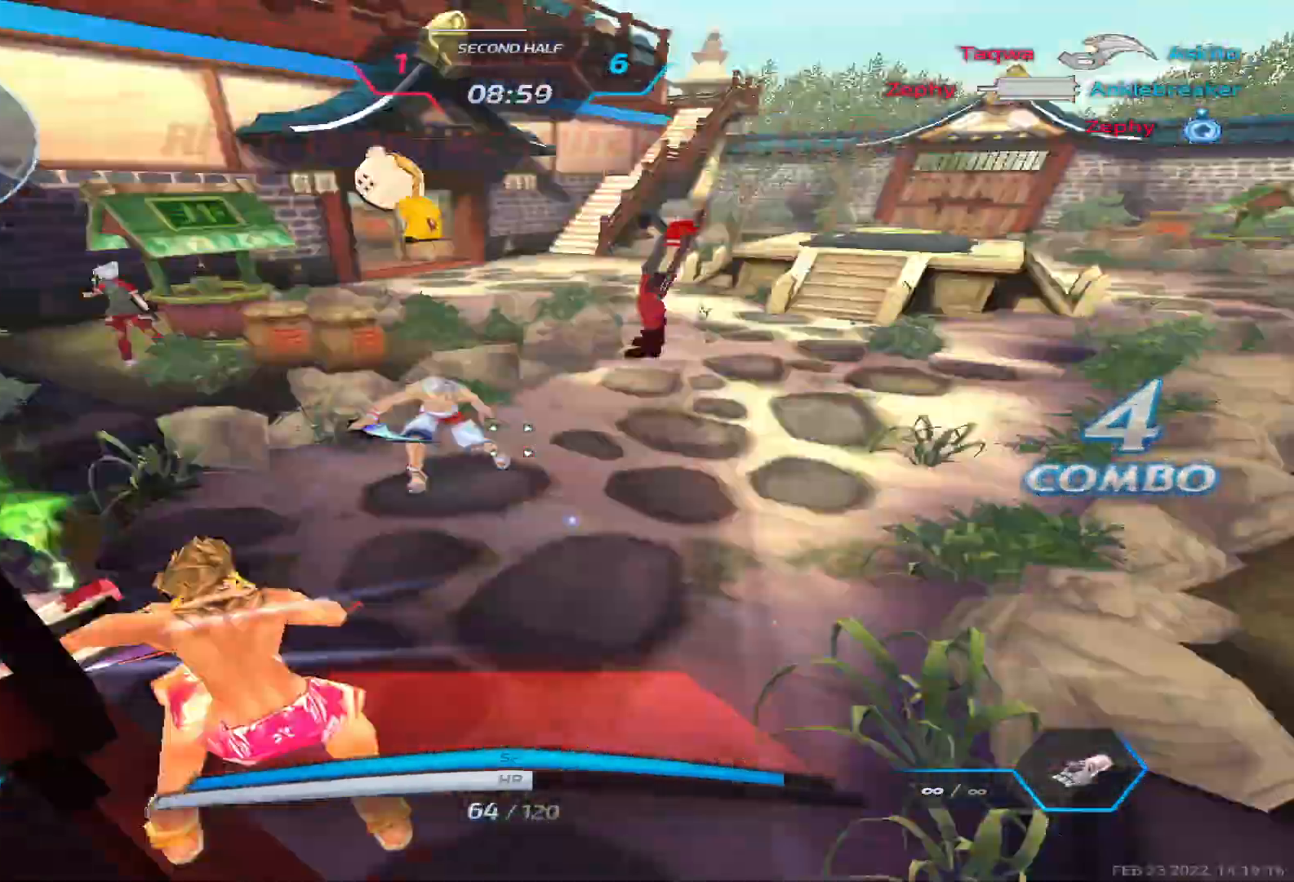
{"keys": [], "events": [[17, "w", "down"], [83, "space", "up"], [450, "w", "up"]]}